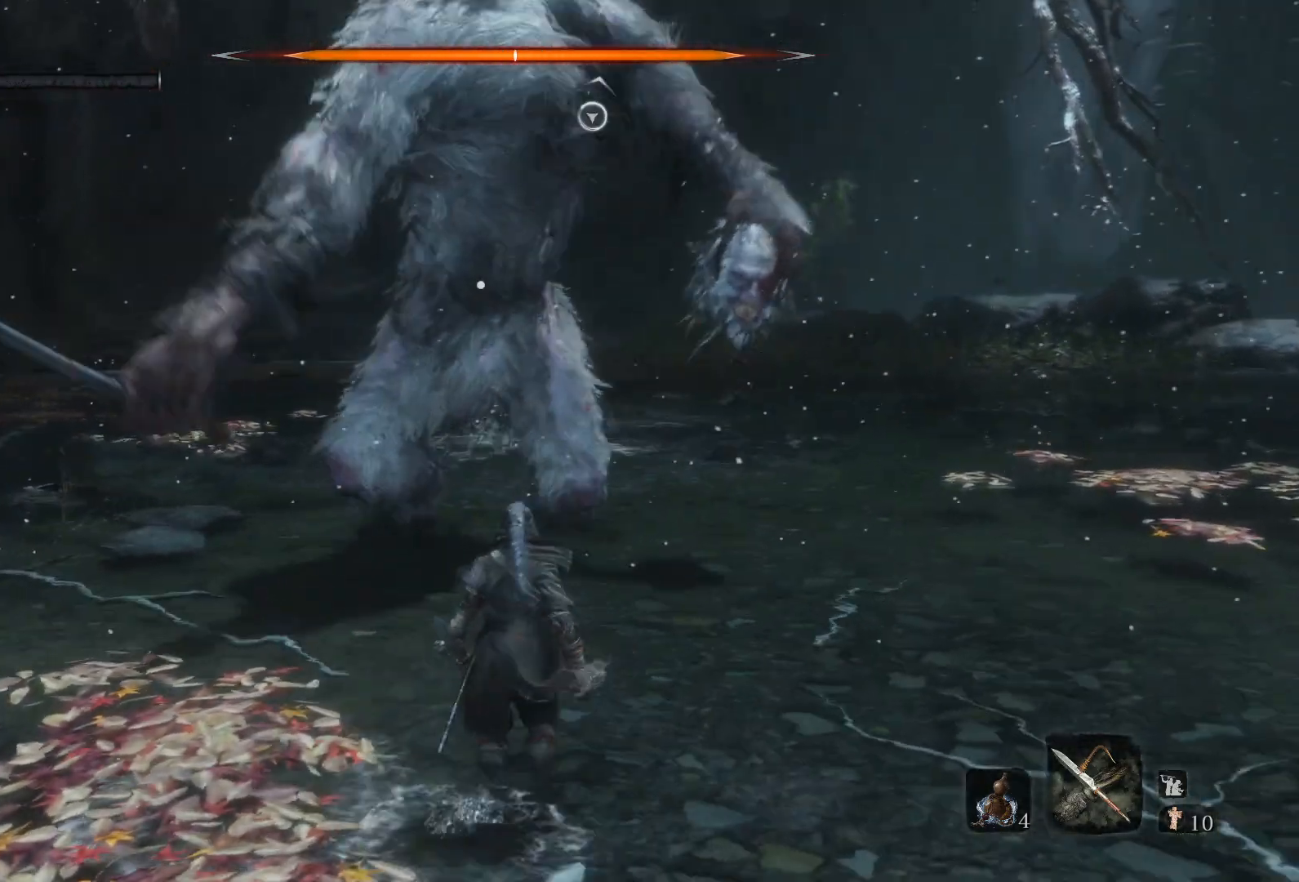
Gameplay with a controller (Xbox layout); each line is a JSON object with the inputs held at the frame after it. "events" lists button and stick changes between this image and that frame as [ms after this image, input, new state], when the widget could be followed in between.
{"buttons": [], "left_stick": "up", "right_stick": "center", "events": [[383, "left_stick", "up"]]}
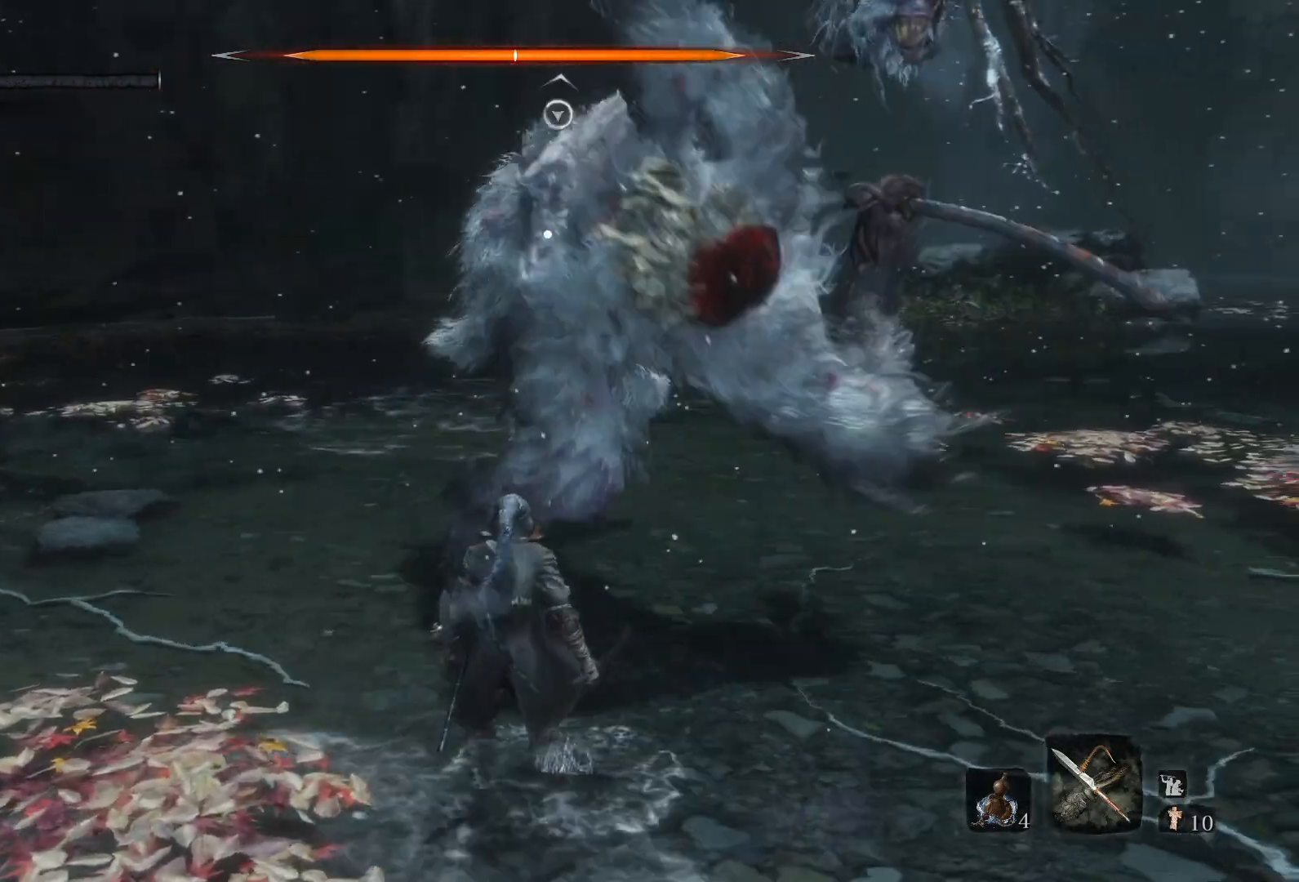
{"buttons": [], "left_stick": "down", "right_stick": "center", "events": [[200, "L1", "down"], [333, "L1", "up"], [367, "left_stick", "center"], [467, "left_stick", "down"]]}
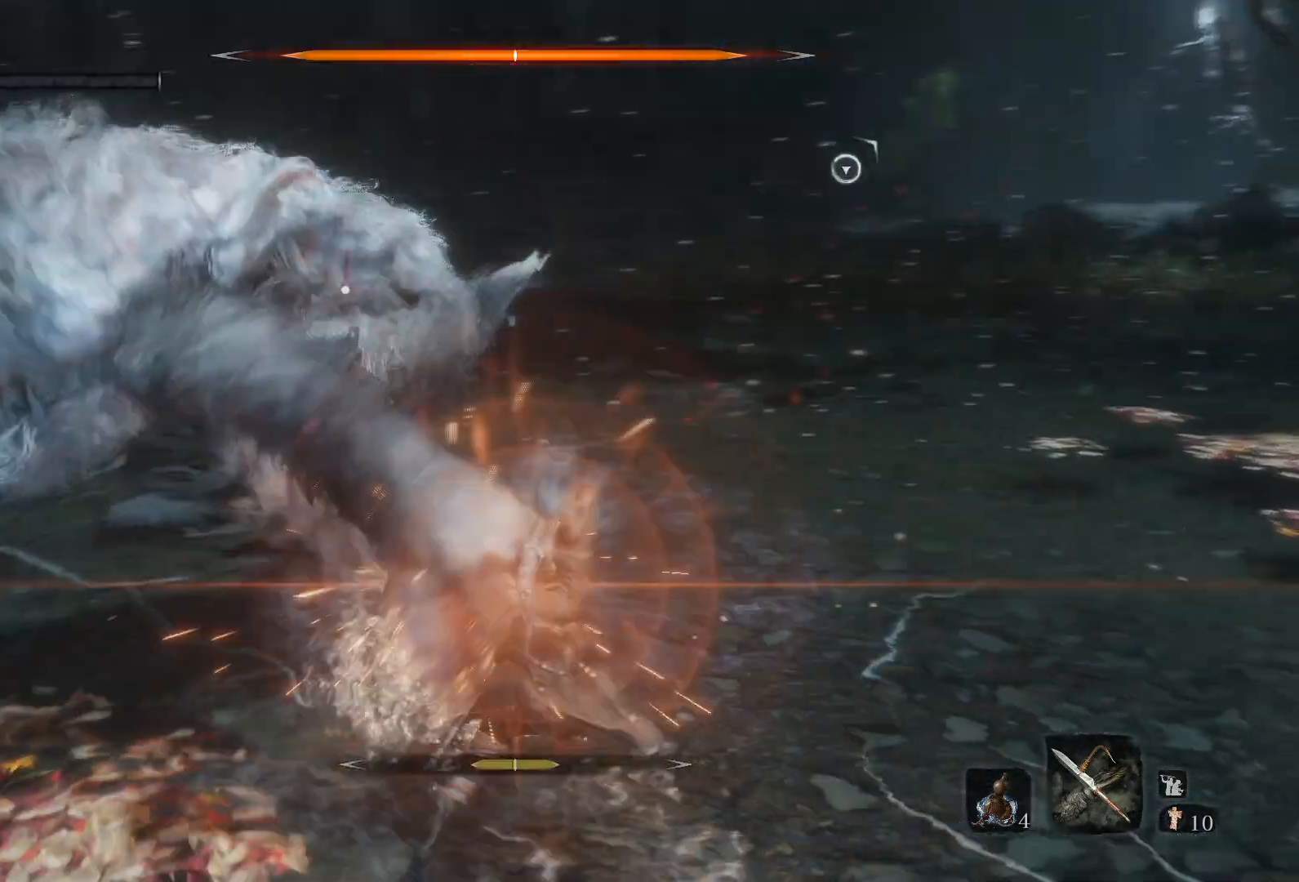
{"buttons": [], "left_stick": "down", "right_stick": "center", "events": []}
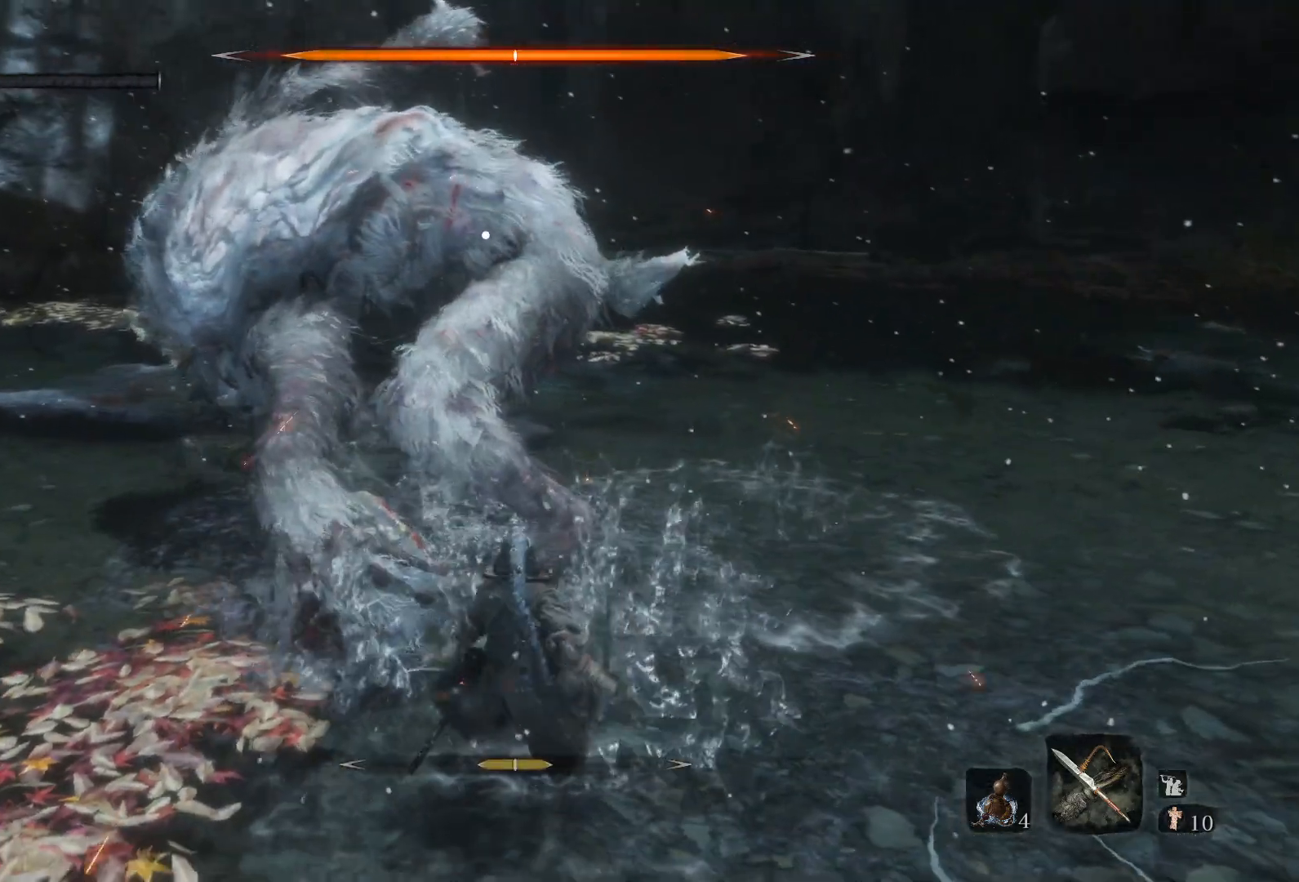
{"buttons": [], "left_stick": "center", "right_stick": "center", "events": [[117, "left_stick", "center"]]}
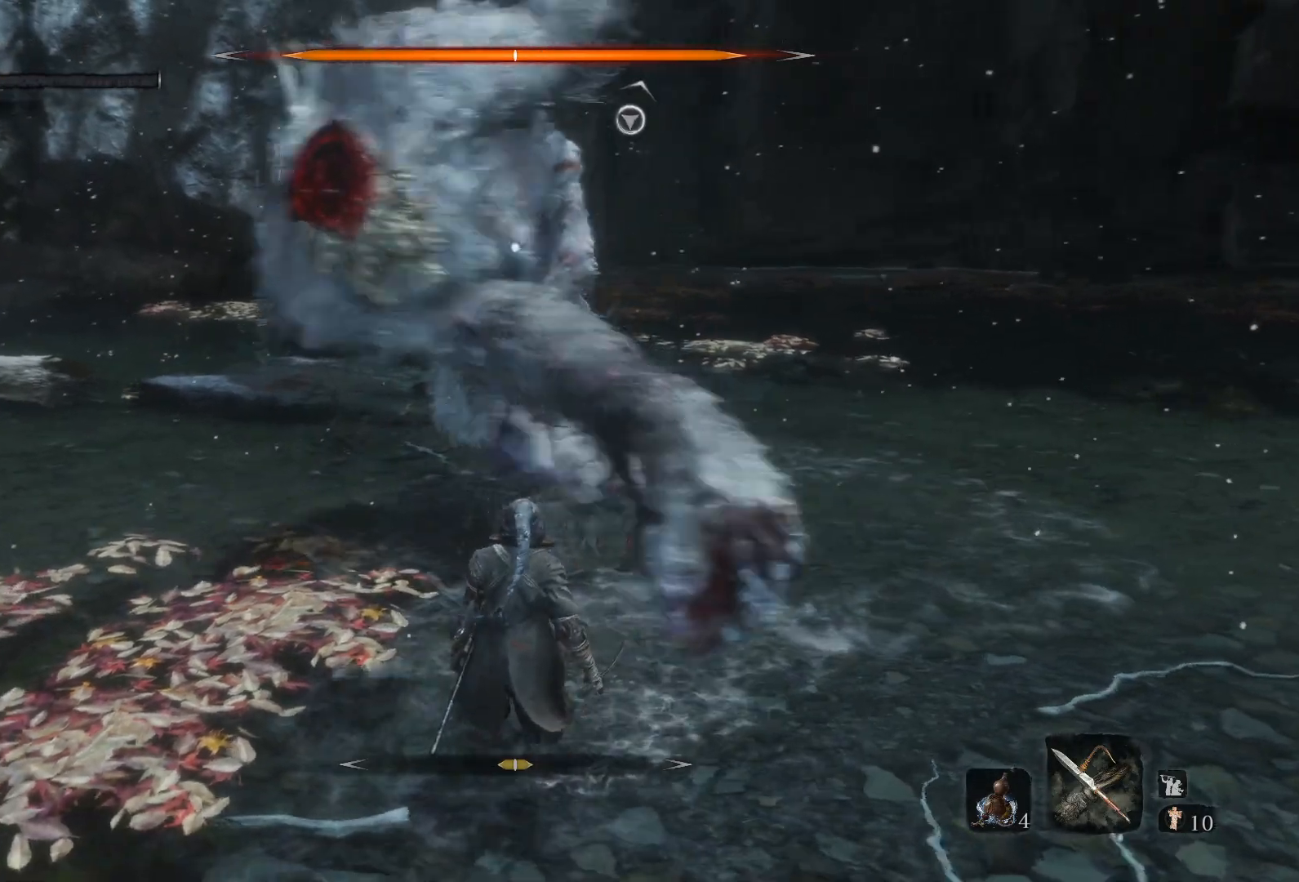
{"buttons": ["L1"], "left_stick": "up", "right_stick": "center", "events": [[67, "left_stick", "up"], [433, "L1", "down"]]}
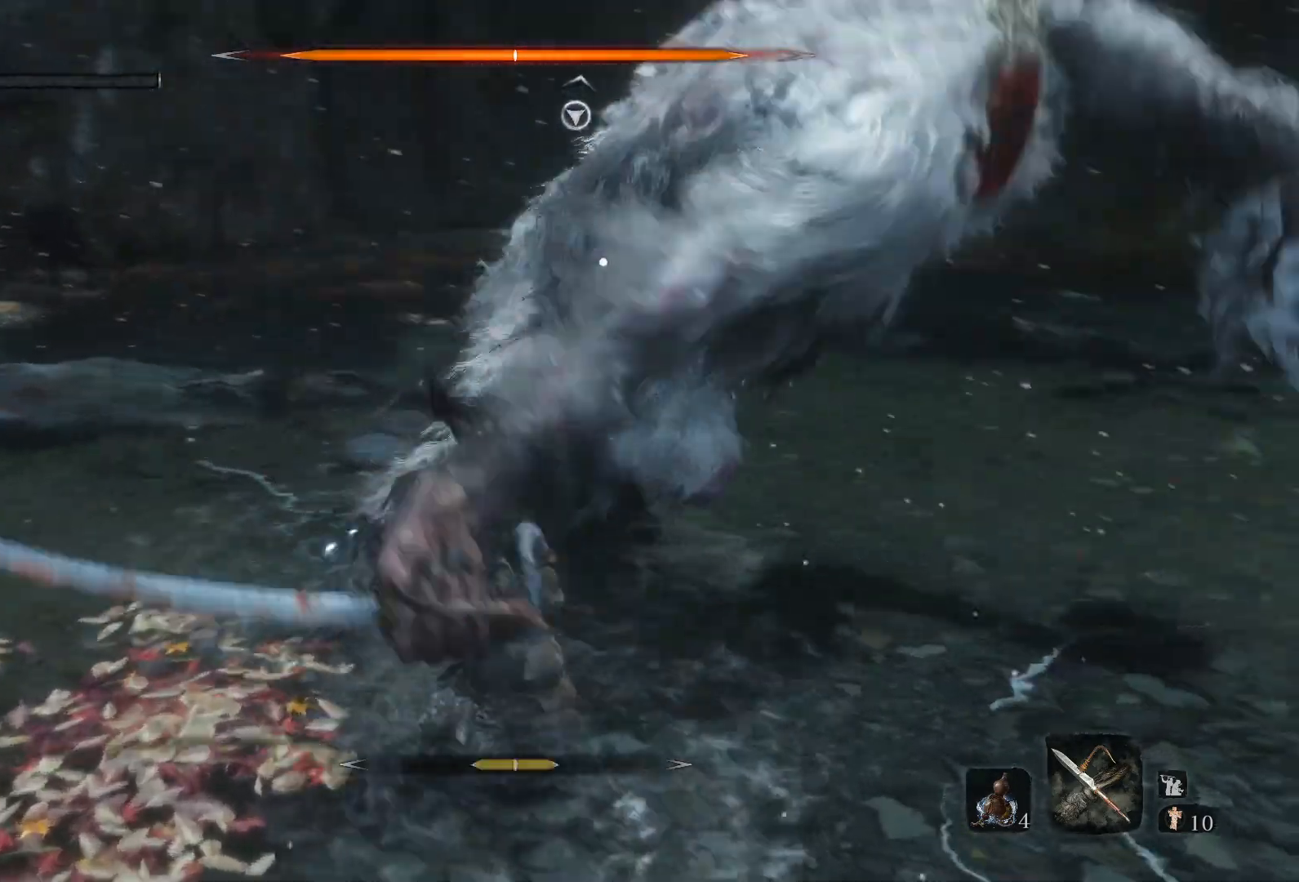
{"buttons": [], "left_stick": "down", "right_stick": "center", "events": [[33, "L1", "up"], [83, "left_stick", "center"], [133, "left_stick", "down"]]}
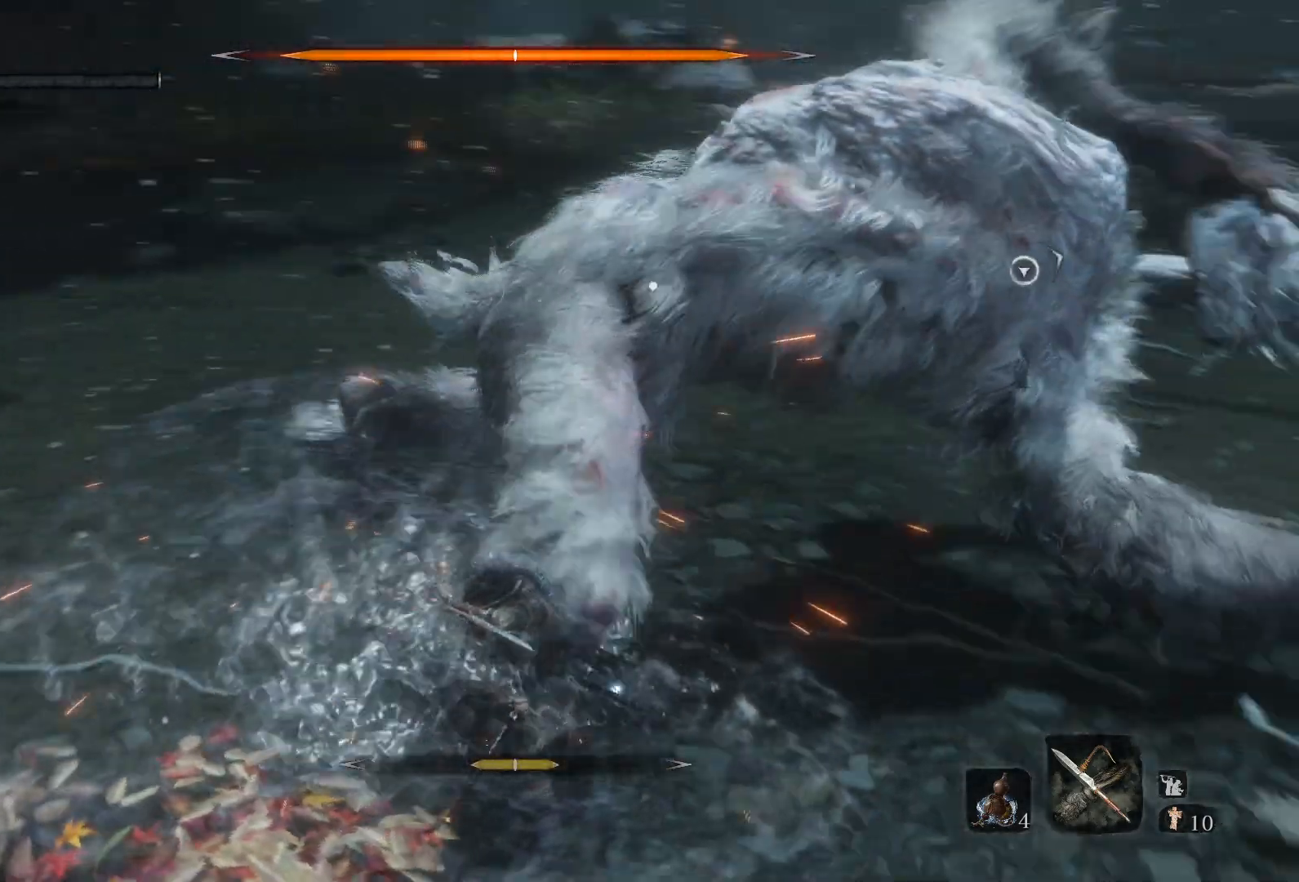
{"buttons": [], "left_stick": "down-right", "right_stick": "center", "events": [[100, "left_stick", "down-right"]]}
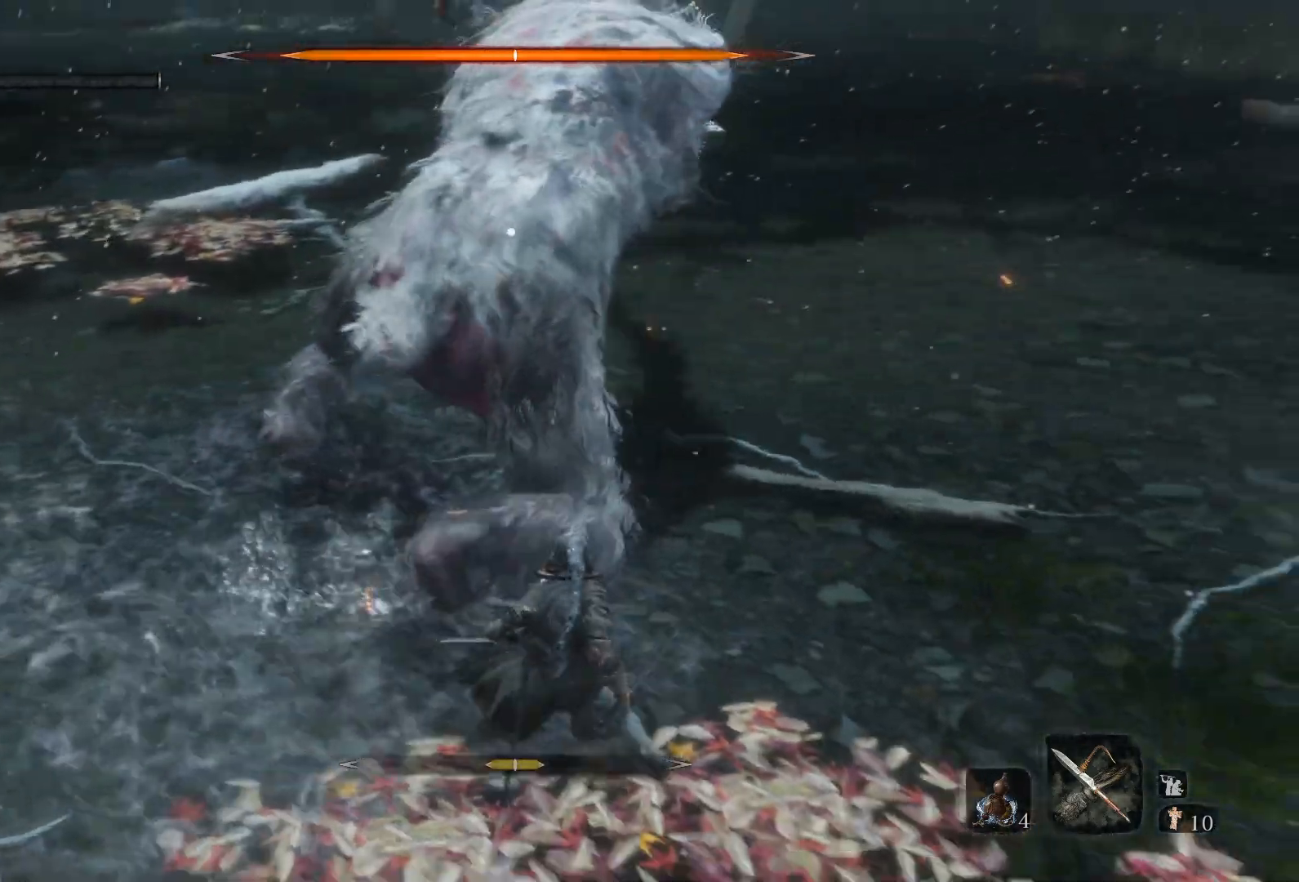
{"buttons": [], "left_stick": "center", "right_stick": "center", "events": [[33, "left_stick", "center"]]}
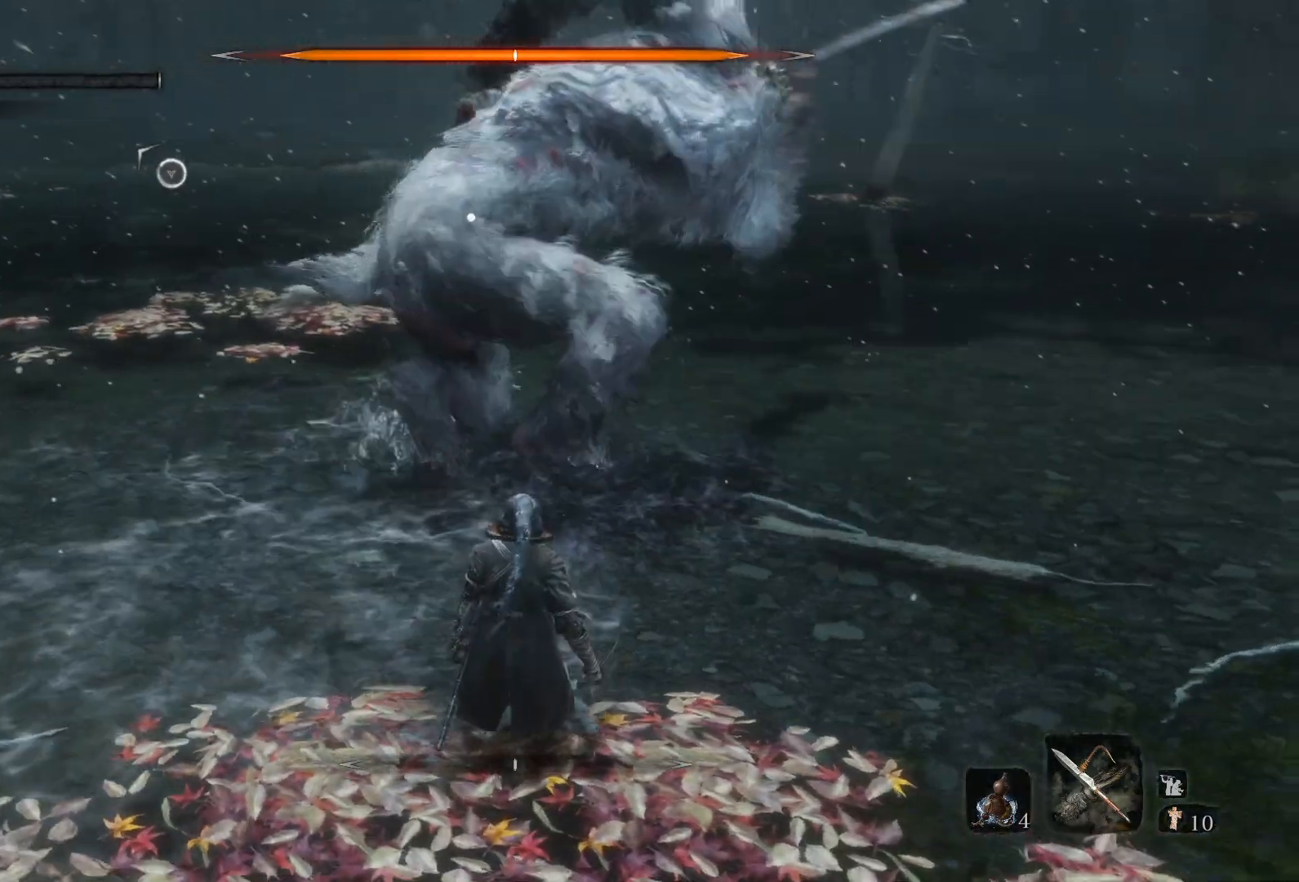
{"buttons": [], "left_stick": "center", "right_stick": "center", "events": []}
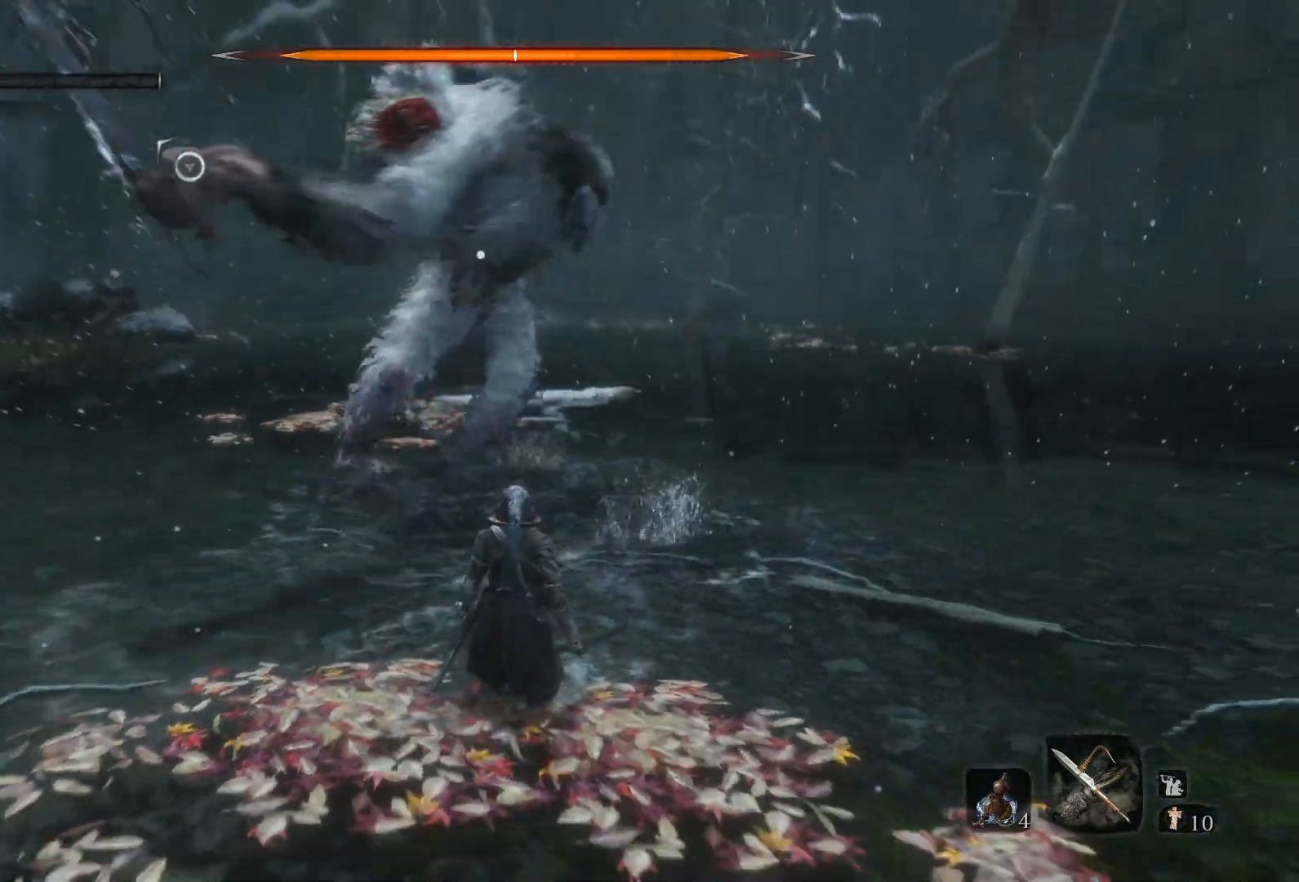
{"buttons": [], "left_stick": "center", "right_stick": "center", "events": []}
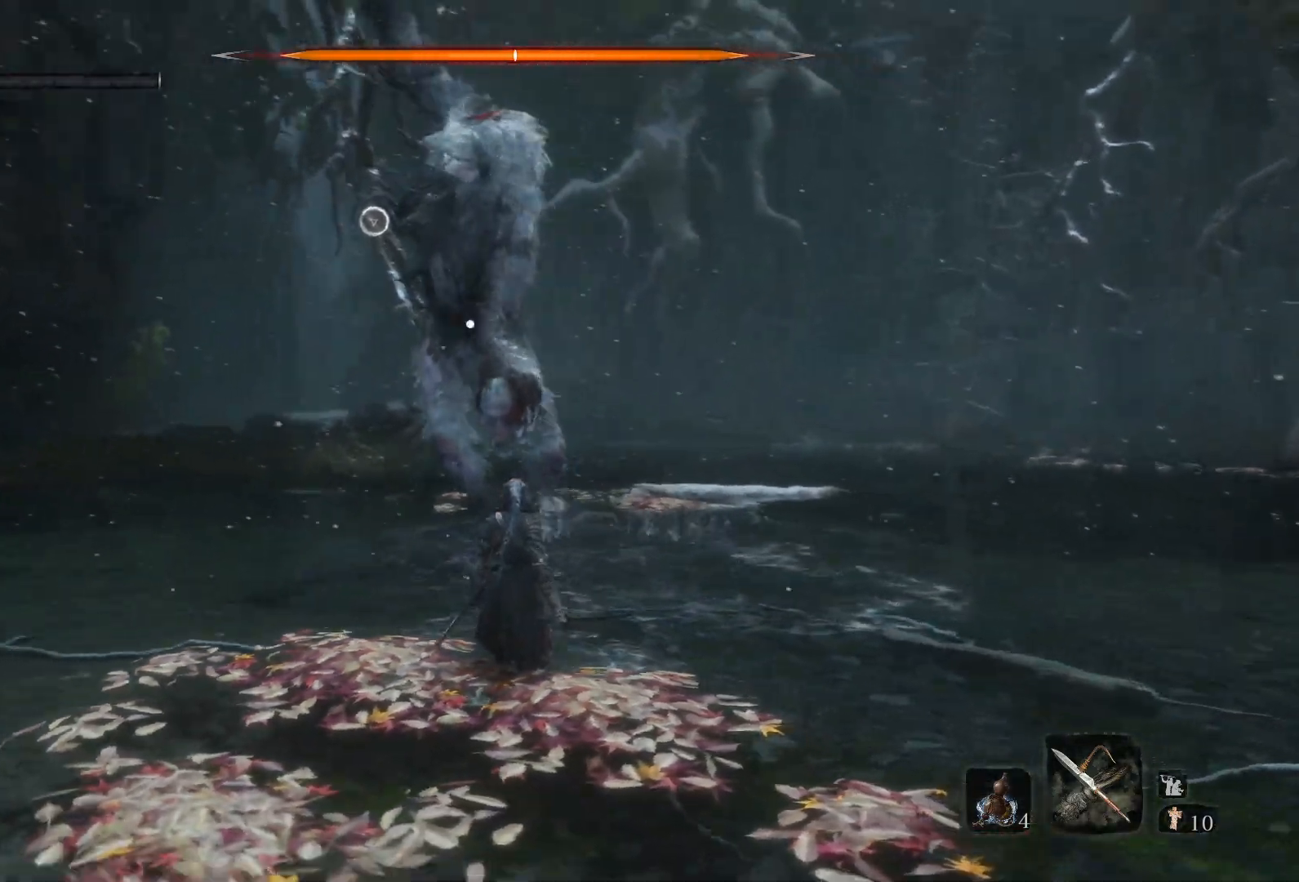
{"buttons": [], "left_stick": "center", "right_stick": "center", "events": []}
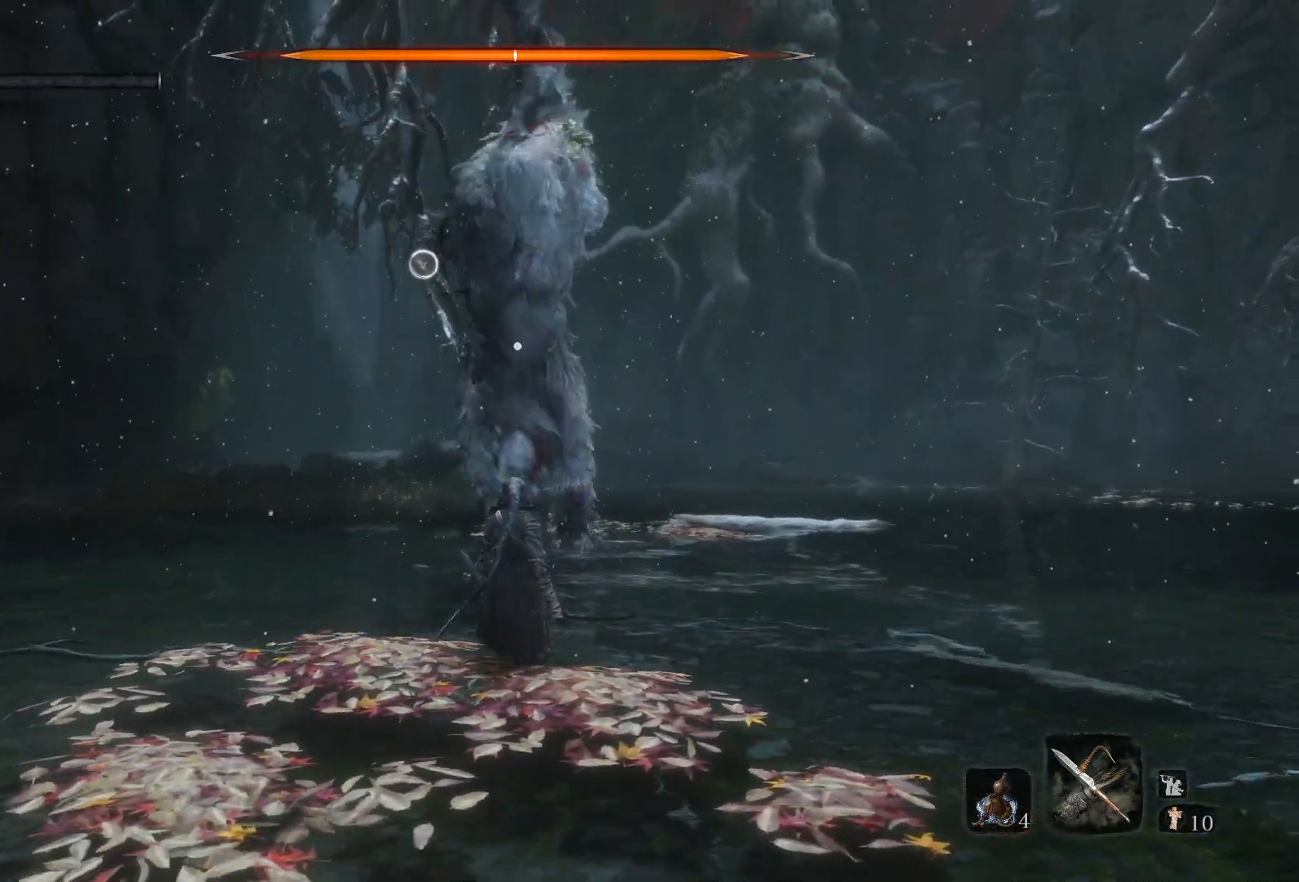
{"buttons": [], "left_stick": "up", "right_stick": "center", "events": [[83, "left_stick", "up"]]}
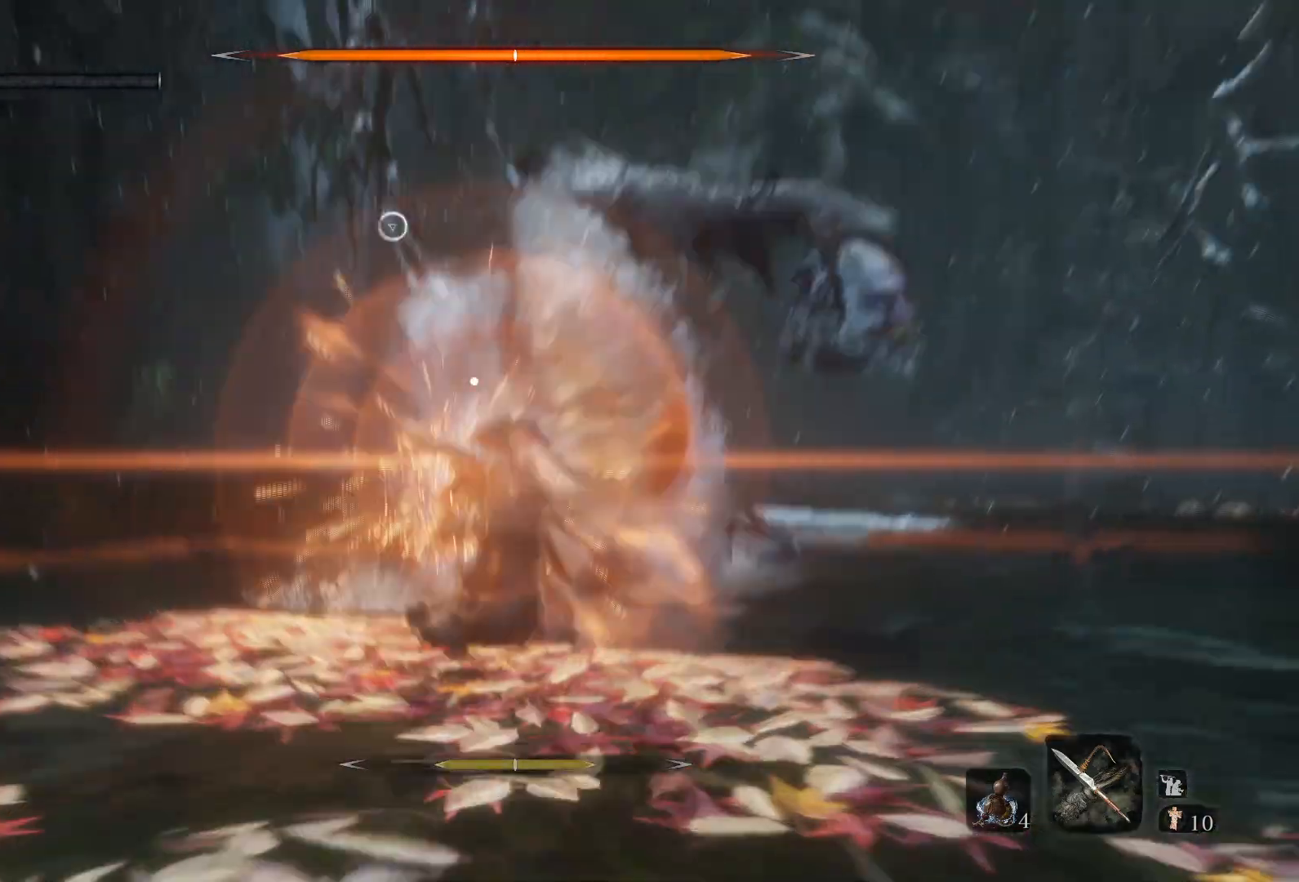
{"buttons": [], "left_stick": "up", "right_stick": "center", "events": []}
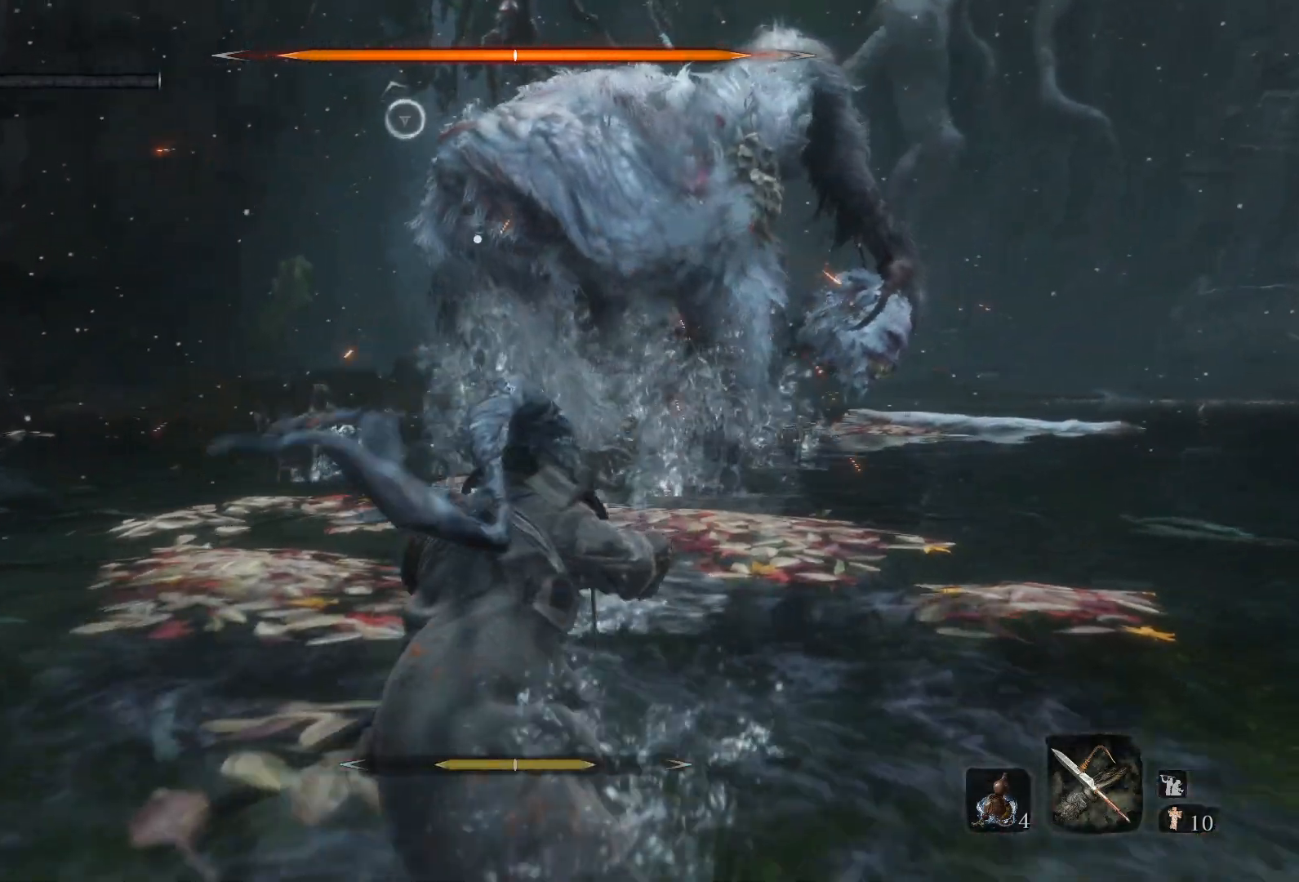
{"buttons": [], "left_stick": "up", "right_stick": "center", "events": [[283, "R1", "down"], [400, "R1", "up"]]}
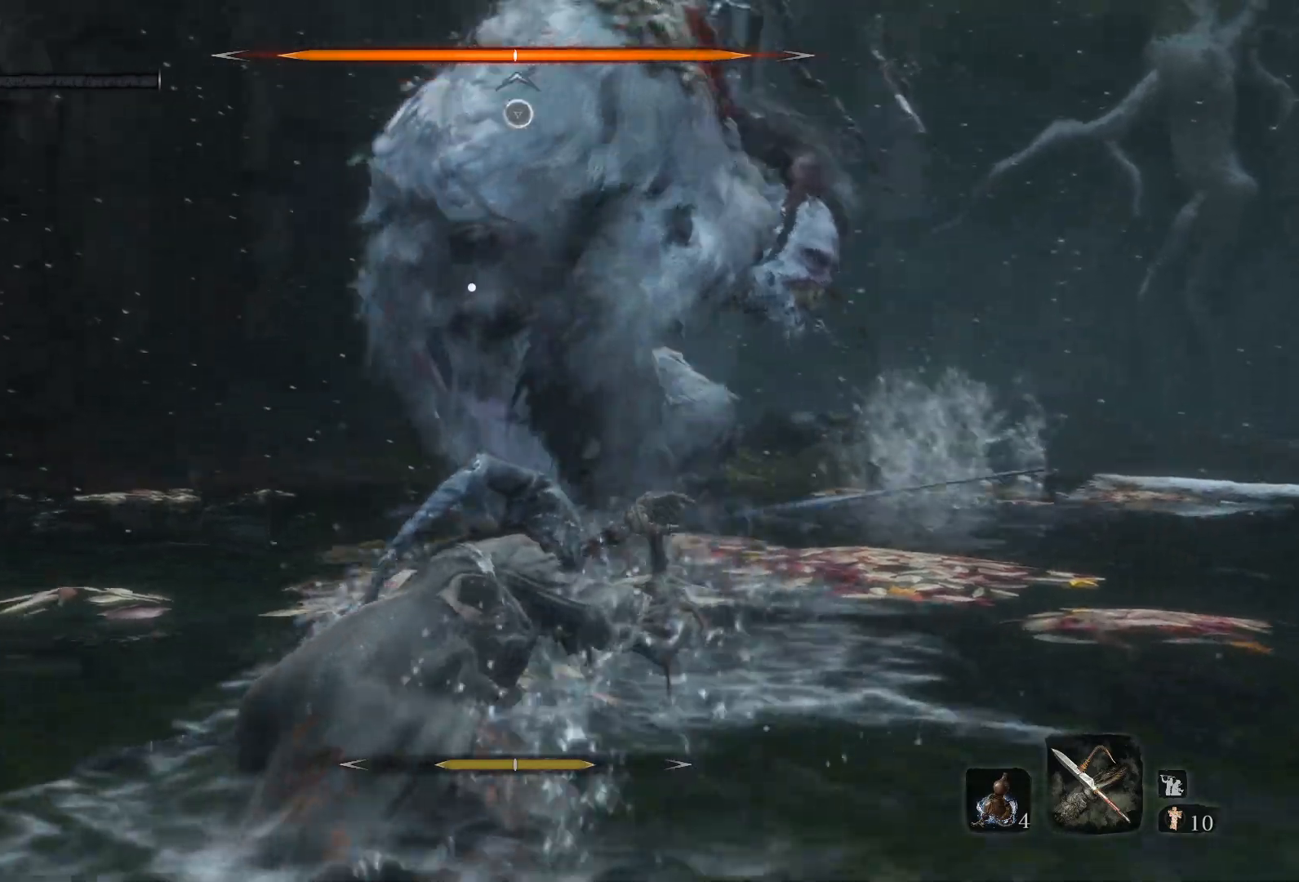
{"buttons": [], "left_stick": "up", "right_stick": "center", "events": [[83, "R1", "down"], [133, "R1", "up"], [283, "R1", "down"], [433, "R1", "up"]]}
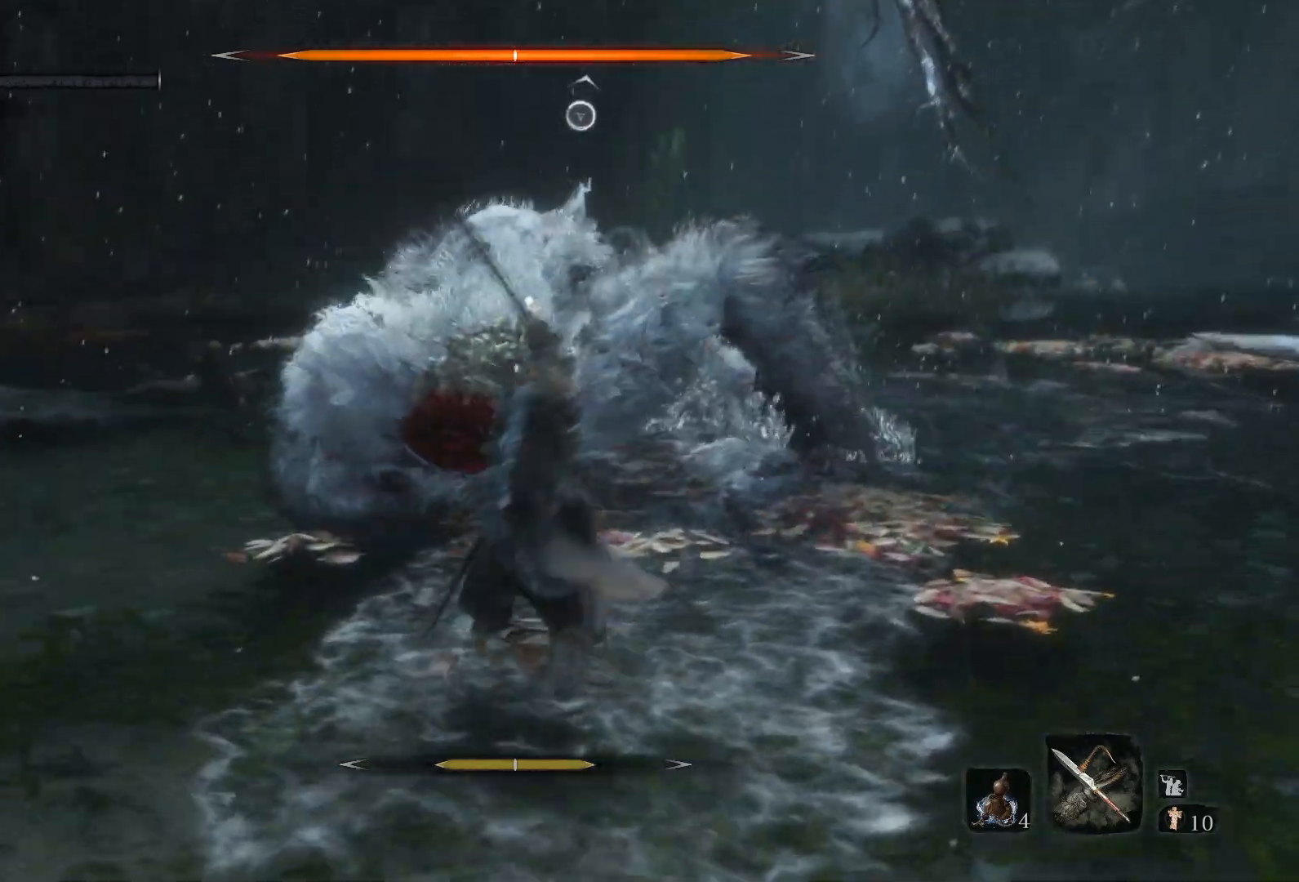
{"buttons": ["R1"], "left_stick": "up", "right_stick": "center", "events": [[17, "R1", "down"], [117, "R1", "up"], [217, "R1", "down"], [367, "R1", "up"], [433, "R1", "down"]]}
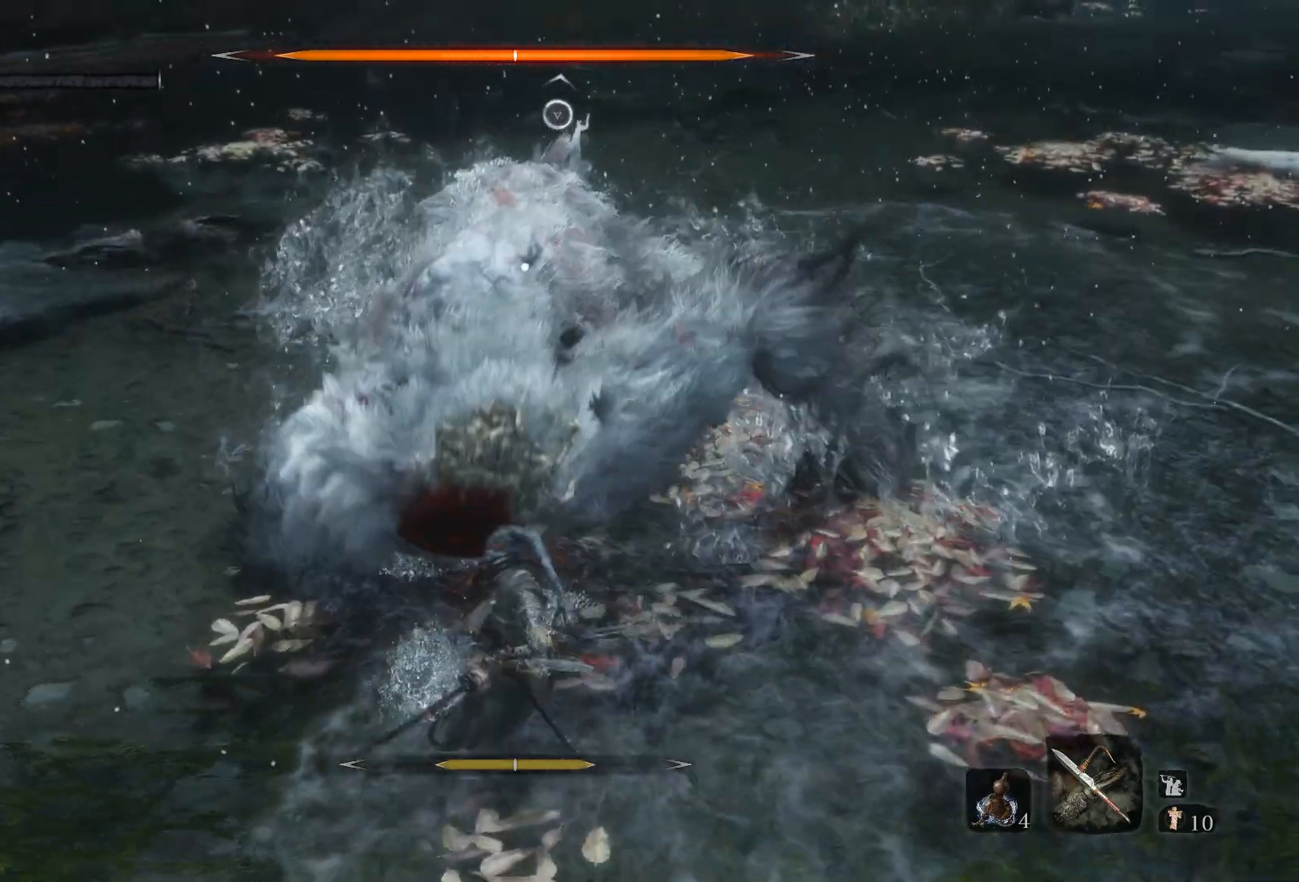
{"buttons": ["B"], "left_stick": "up", "right_stick": "center", "events": [[17, "R1", "up"], [300, "B", "down"], [400, "B", "up"], [483, "B", "down"]]}
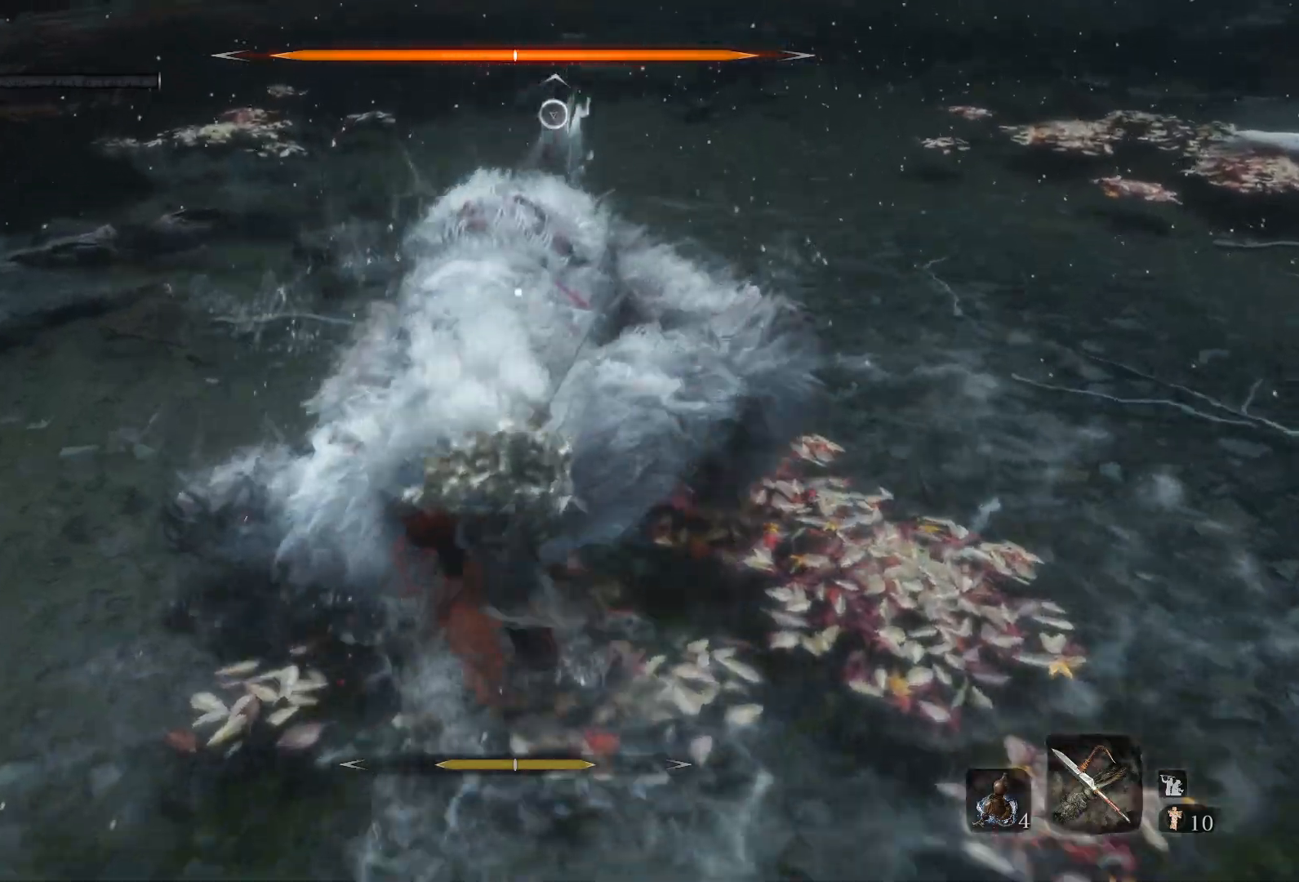
{"buttons": ["B"], "left_stick": "up", "right_stick": "center", "events": [[83, "B", "up"], [167, "B", "down"], [267, "B", "up"], [317, "B", "down"], [400, "B", "up"], [483, "B", "down"]]}
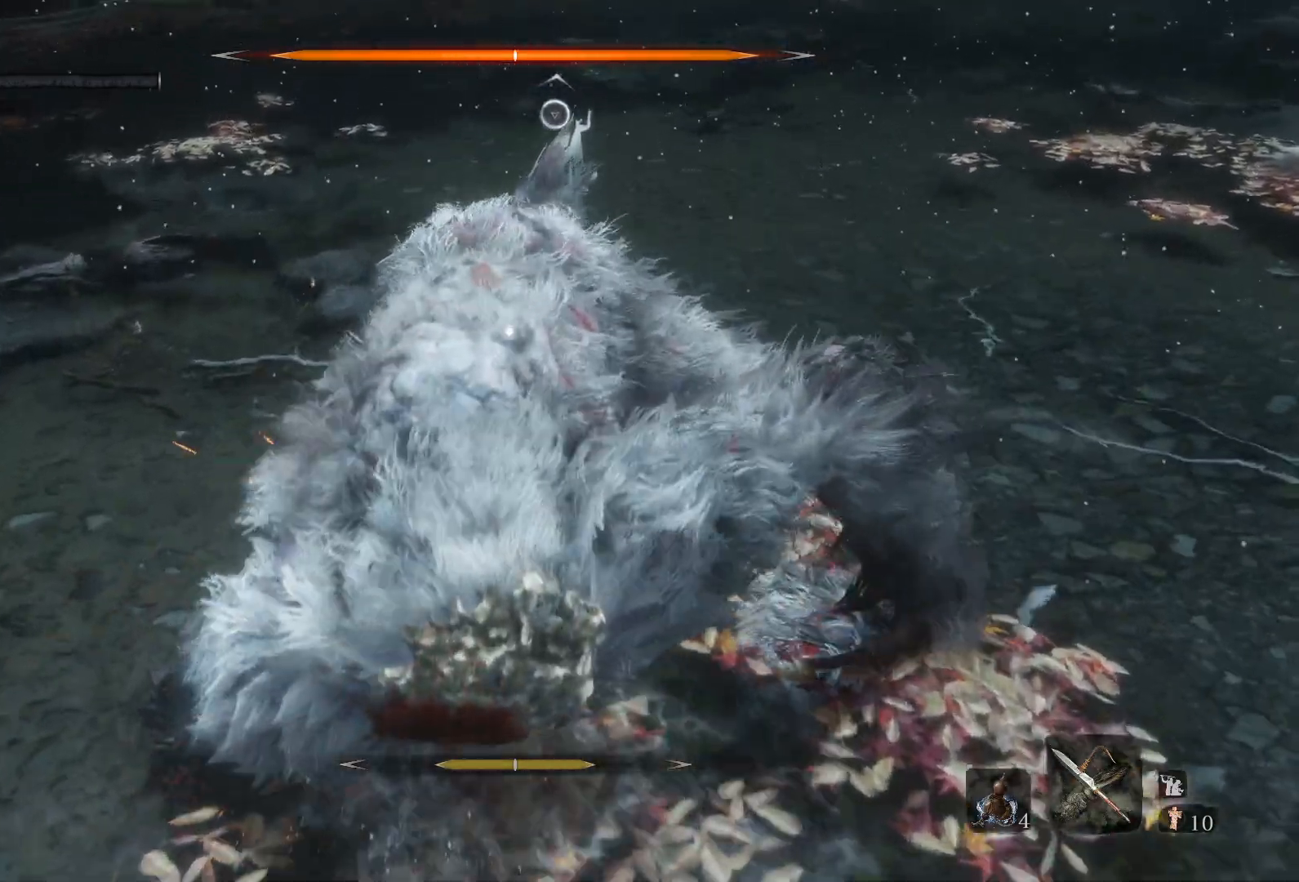
{"buttons": [], "left_stick": "up", "right_stick": "center", "events": [[83, "B", "up"], [200, "B", "down"], [283, "B", "up"], [367, "B", "down"], [467, "B", "up"]]}
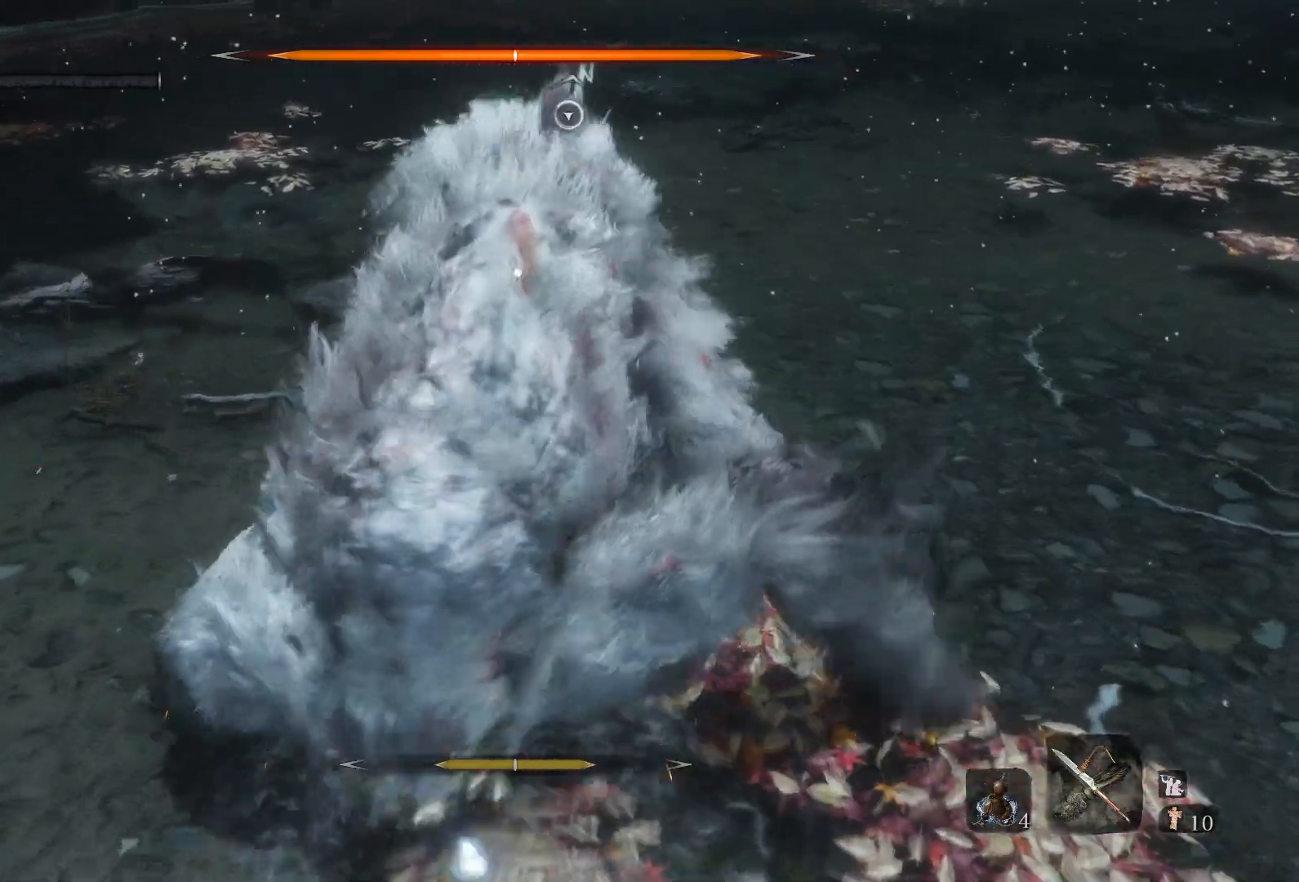
{"buttons": [], "left_stick": "up", "right_stick": "center", "events": [[50, "B", "down"], [133, "B", "up"], [217, "B", "down"], [317, "B", "up"]]}
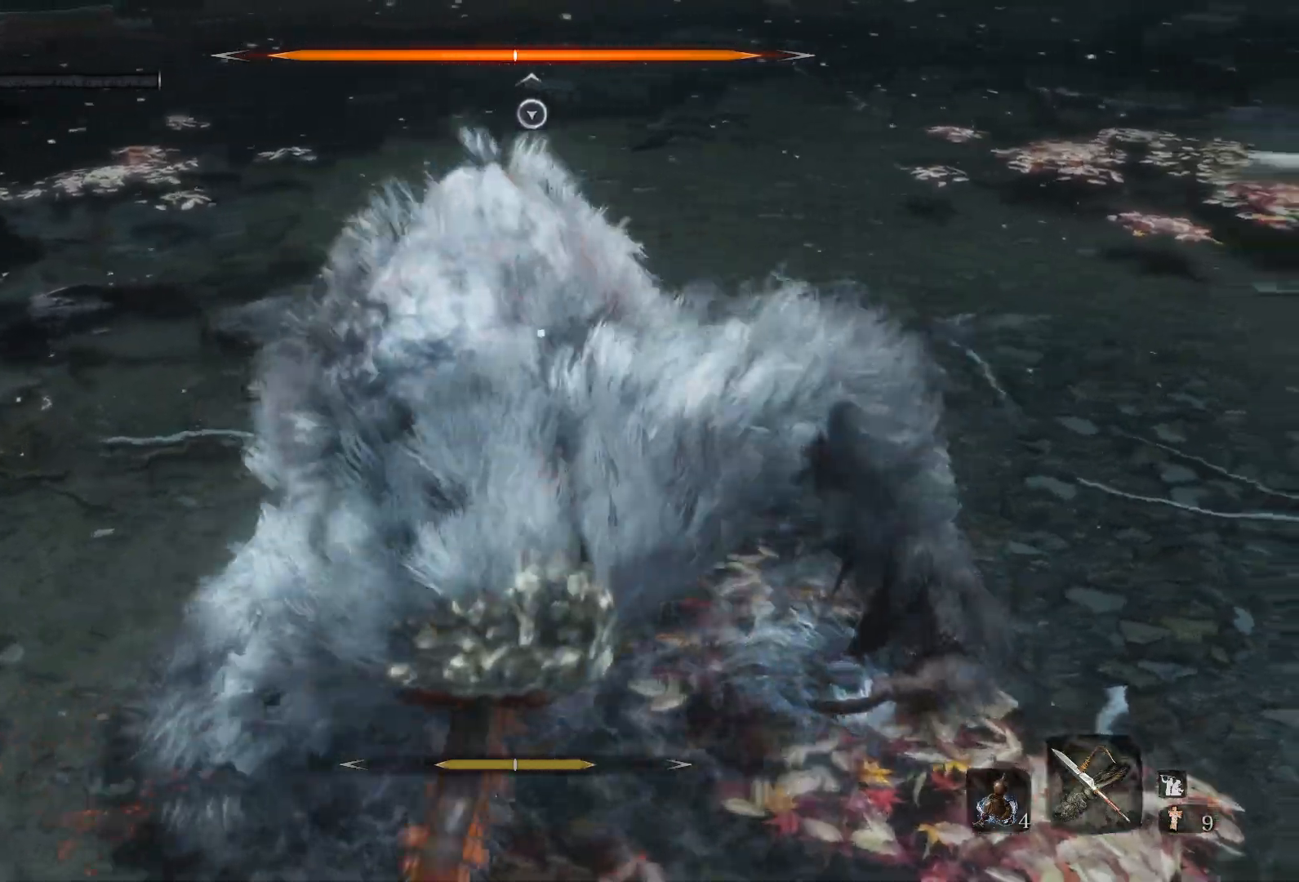
{"buttons": ["R2"], "left_stick": "up", "right_stick": "center", "events": [[417, "R2", "down"]]}
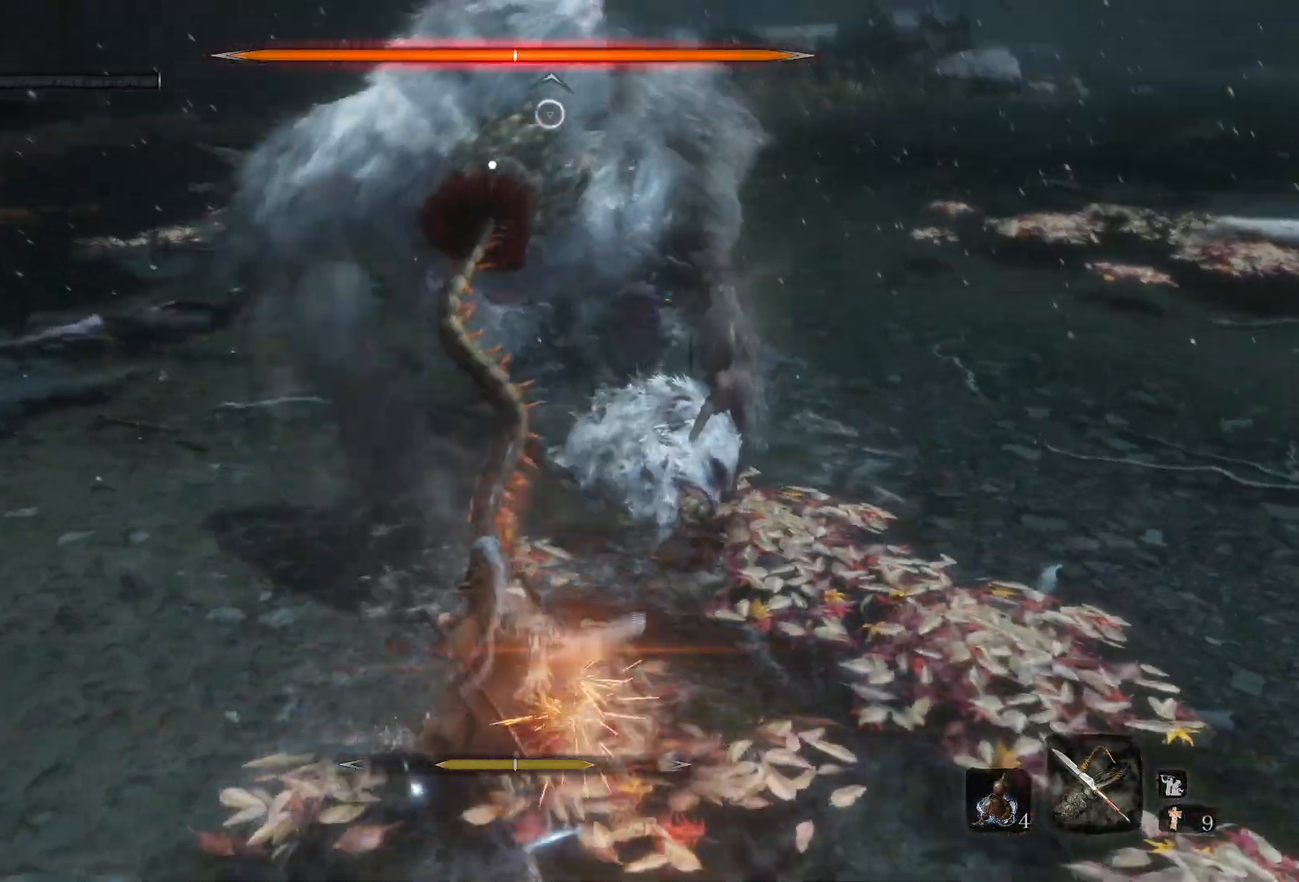
{"buttons": ["R1"], "left_stick": "up", "right_stick": "center", "events": [[50, "R2", "up"], [333, "R1", "down"]]}
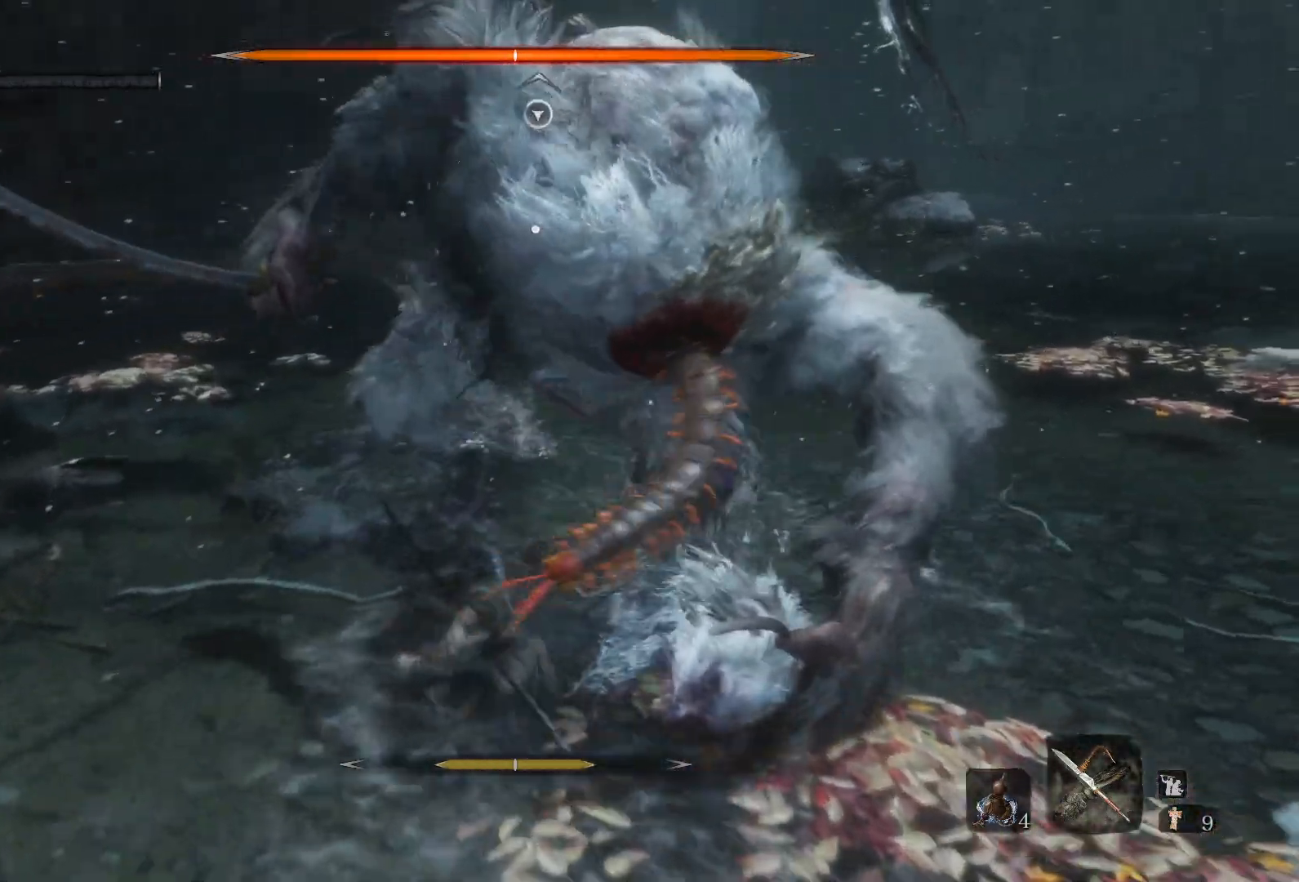
{"buttons": ["R1"], "left_stick": "up", "right_stick": "center", "events": []}
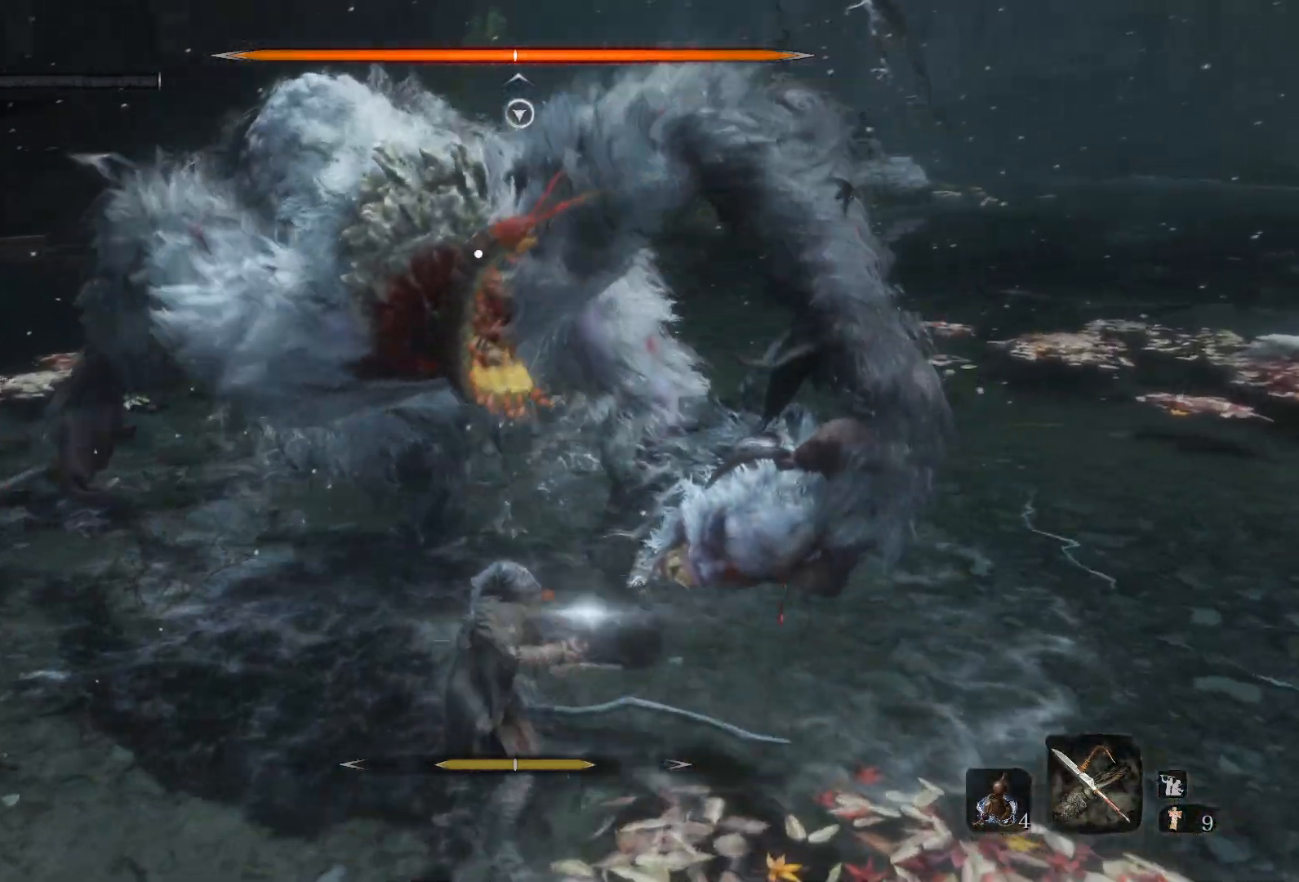
{"buttons": [], "left_stick": "up", "right_stick": "center", "events": [[200, "R1", "up"]]}
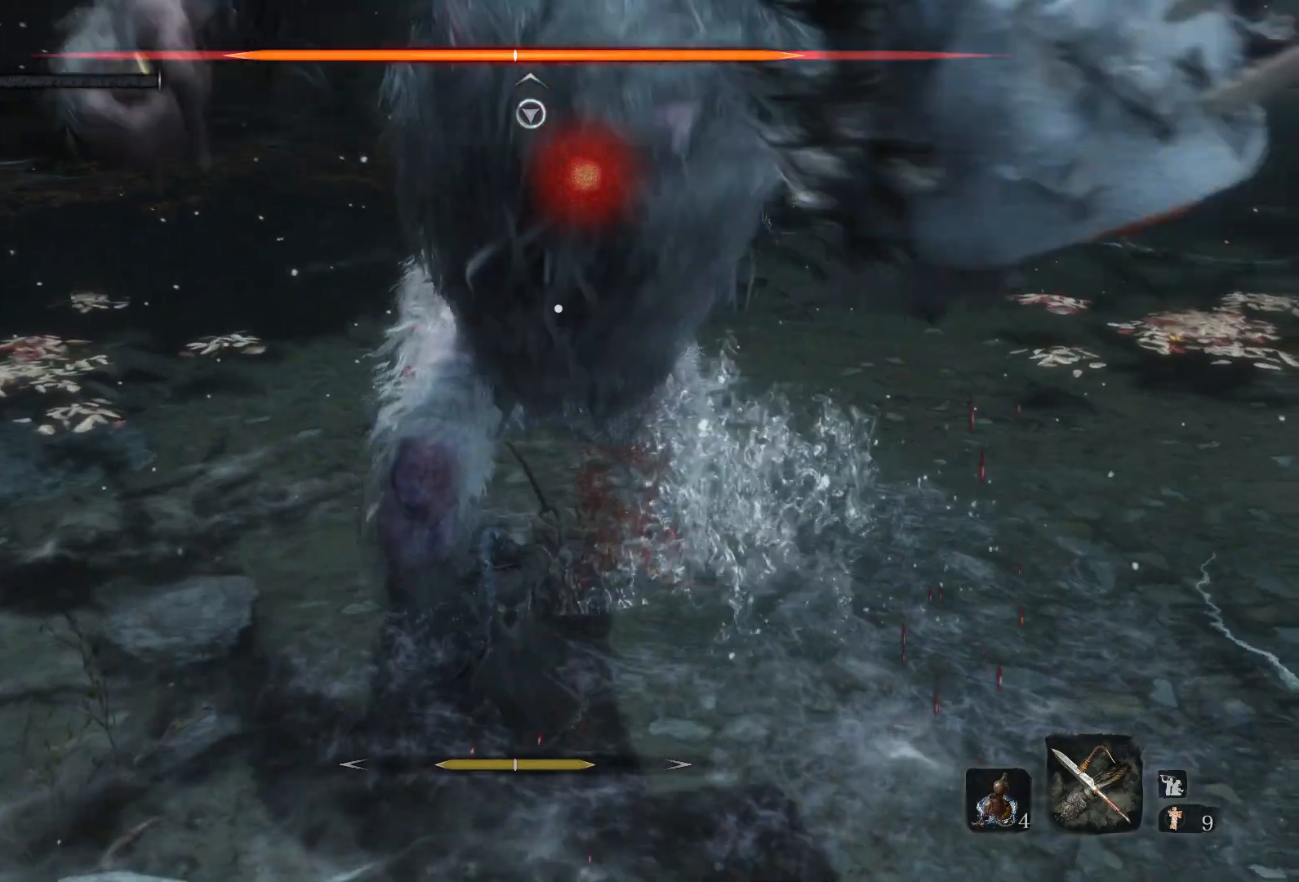
{"buttons": [], "left_stick": "up", "right_stick": "center", "events": [[300, "R1", "down"], [433, "R1", "up"]]}
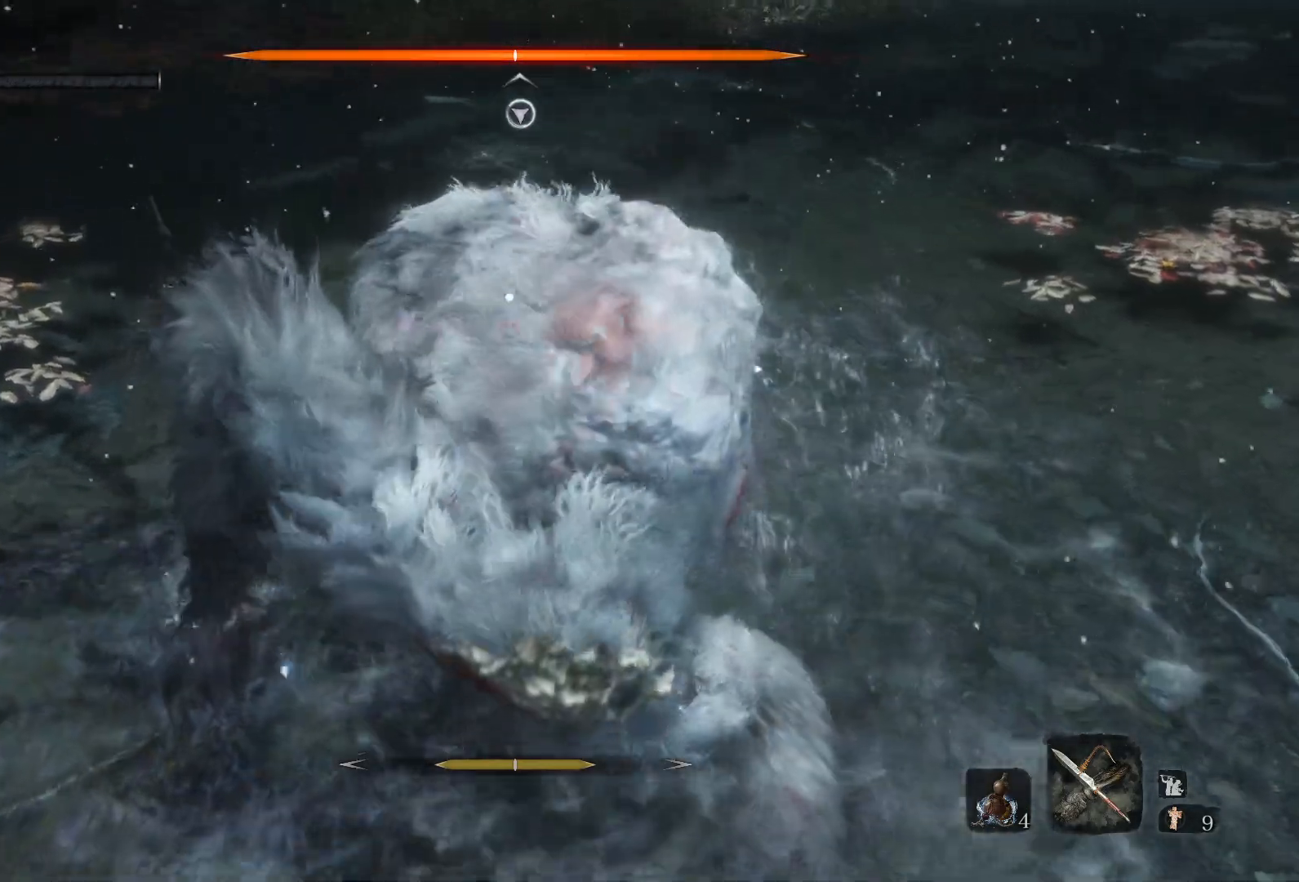
{"buttons": [], "left_stick": "center", "right_stick": "center", "events": [[333, "left_stick", "center"]]}
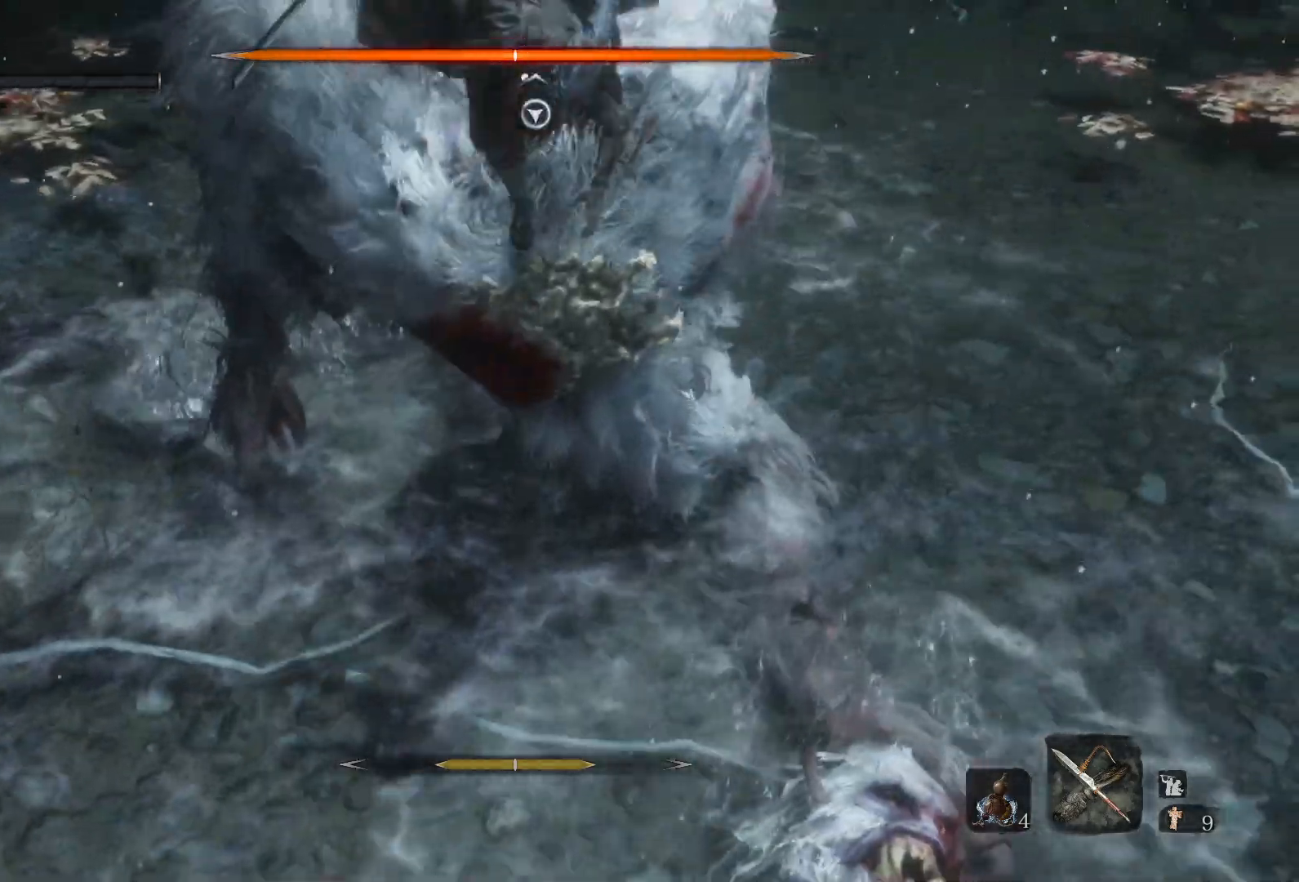
{"buttons": [], "left_stick": "center", "right_stick": "center", "events": []}
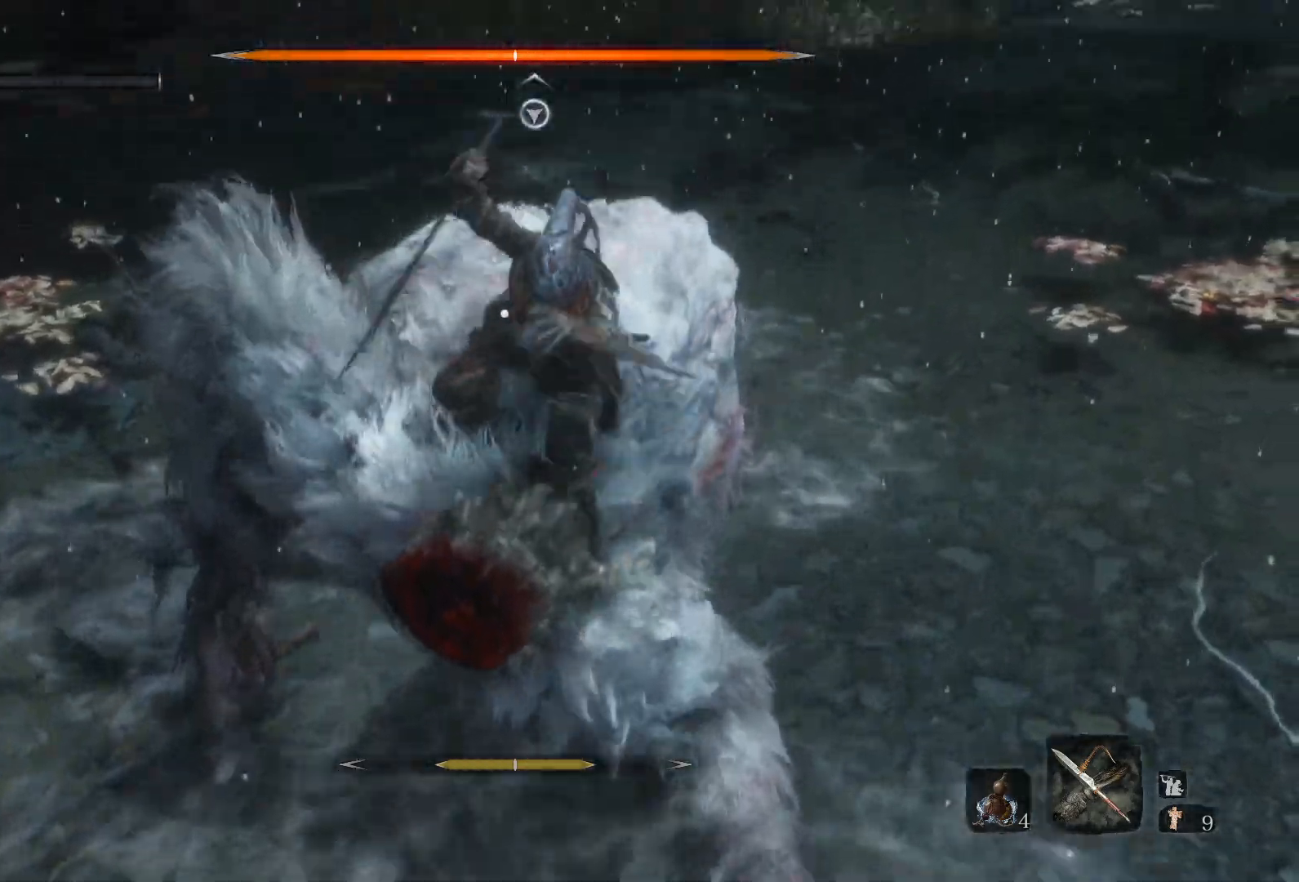
{"buttons": [], "left_stick": "center", "right_stick": "center", "events": []}
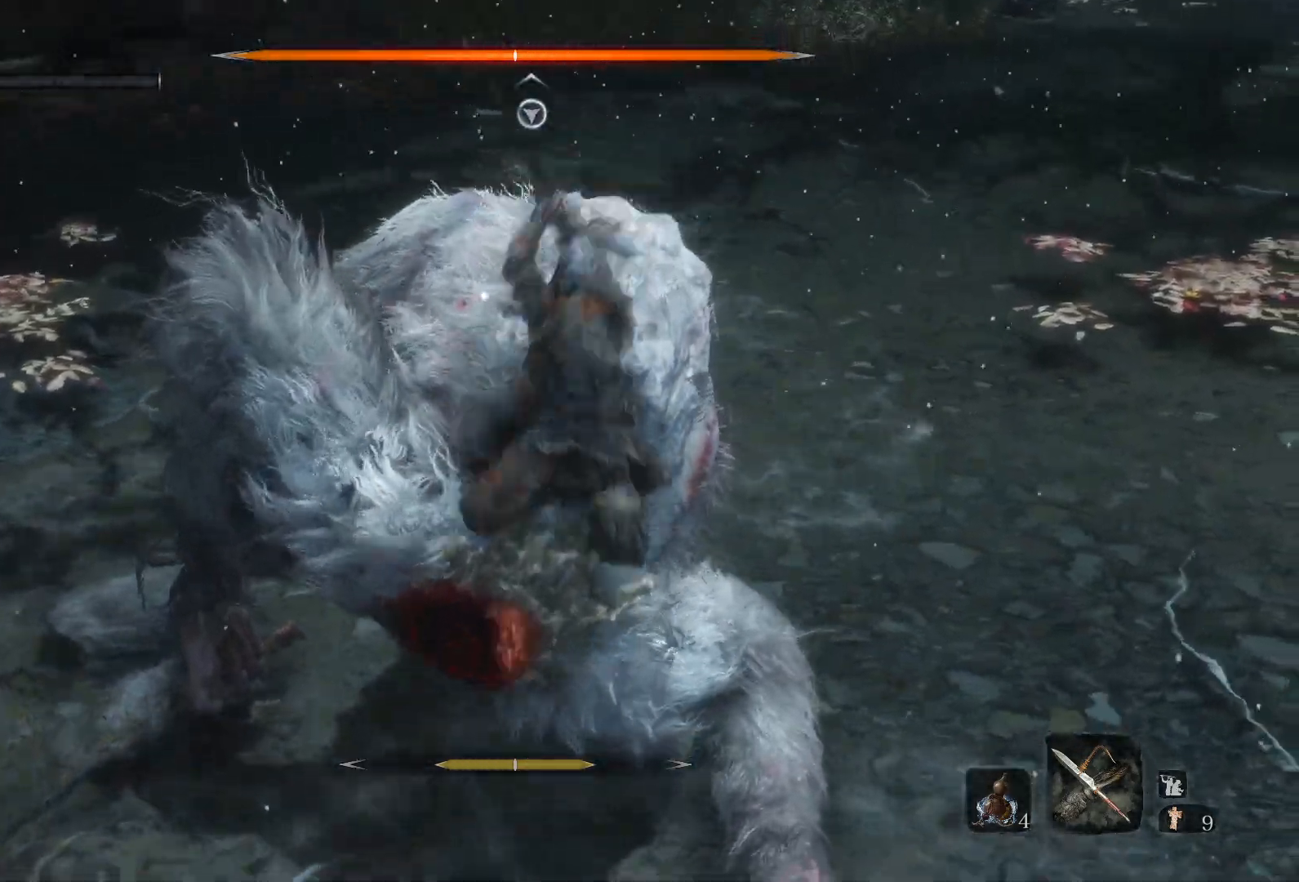
{"buttons": [], "left_stick": "center", "right_stick": "center", "events": []}
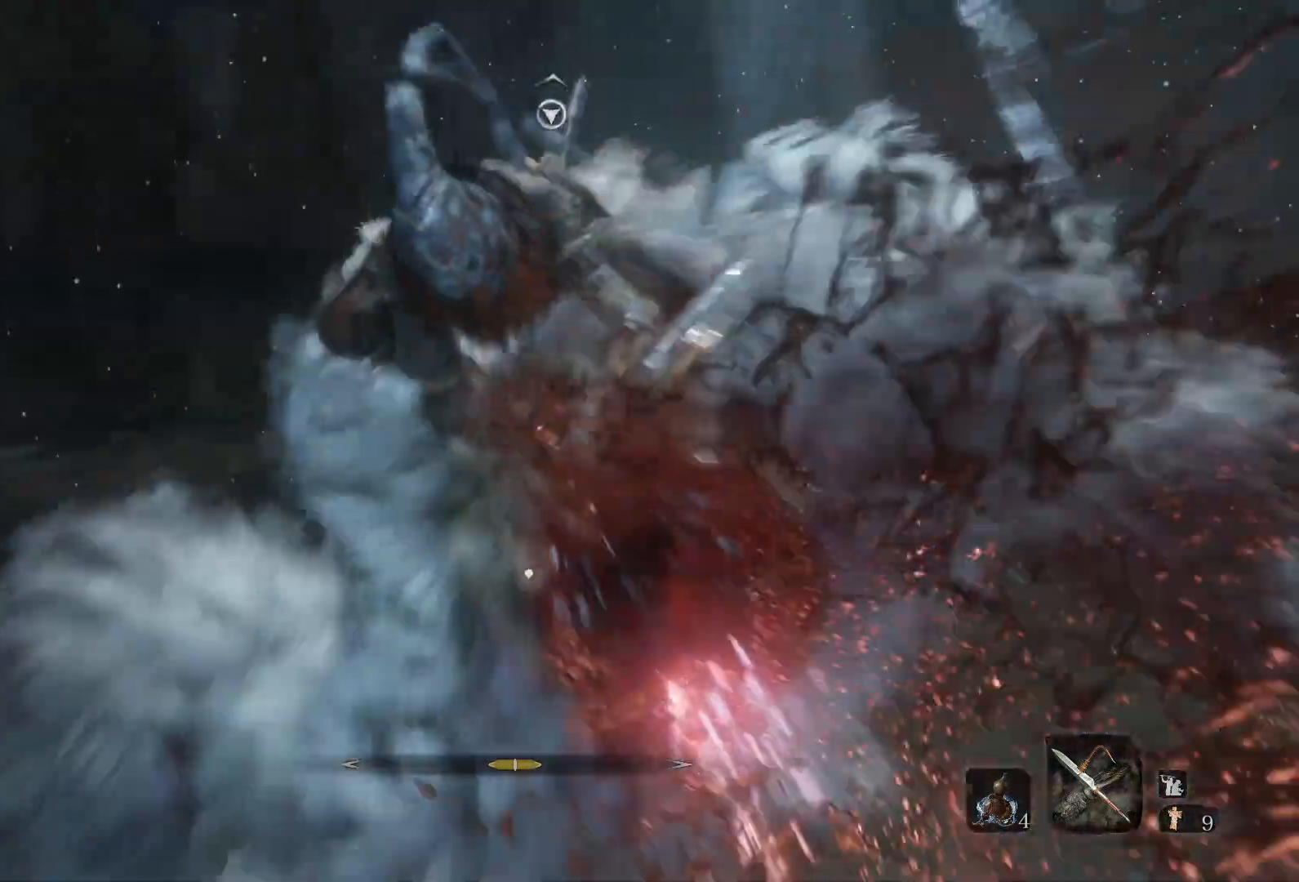
{"buttons": [], "left_stick": "center", "right_stick": "center", "events": [[100, "R1", "down"], [150, "R1", "up"], [333, "R1", "down"], [450, "R1", "up"]]}